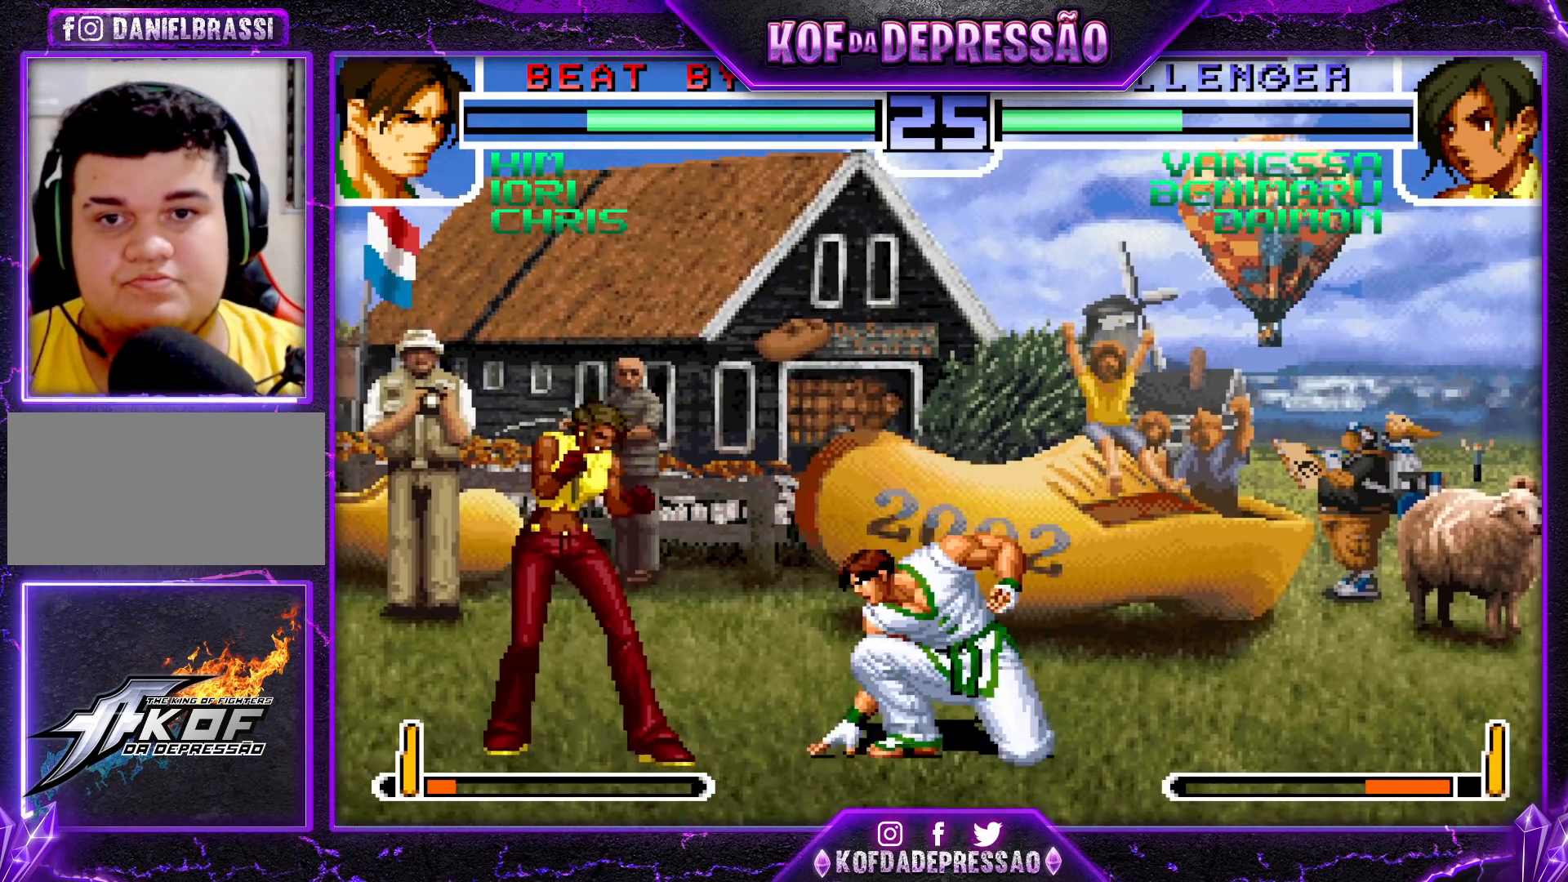
Gameplay with a controller (arcade stick); each line is a JSON object with the inputs held at the frame after it. "events" lists button and stick changes between this image and that frame as [ms after this image, input, new state], when the widget could be followed in between. Not read: L3 R3.
{"buttons": [], "left_stick": "down-left", "events": [[33, "left_stick", "down"], [117, "left_stick", "right"], [133, "CROSS", "down"], [250, "CROSS", "up"], [300, "left_stick", "center"], [450, "left_stick", "down-left"]]}
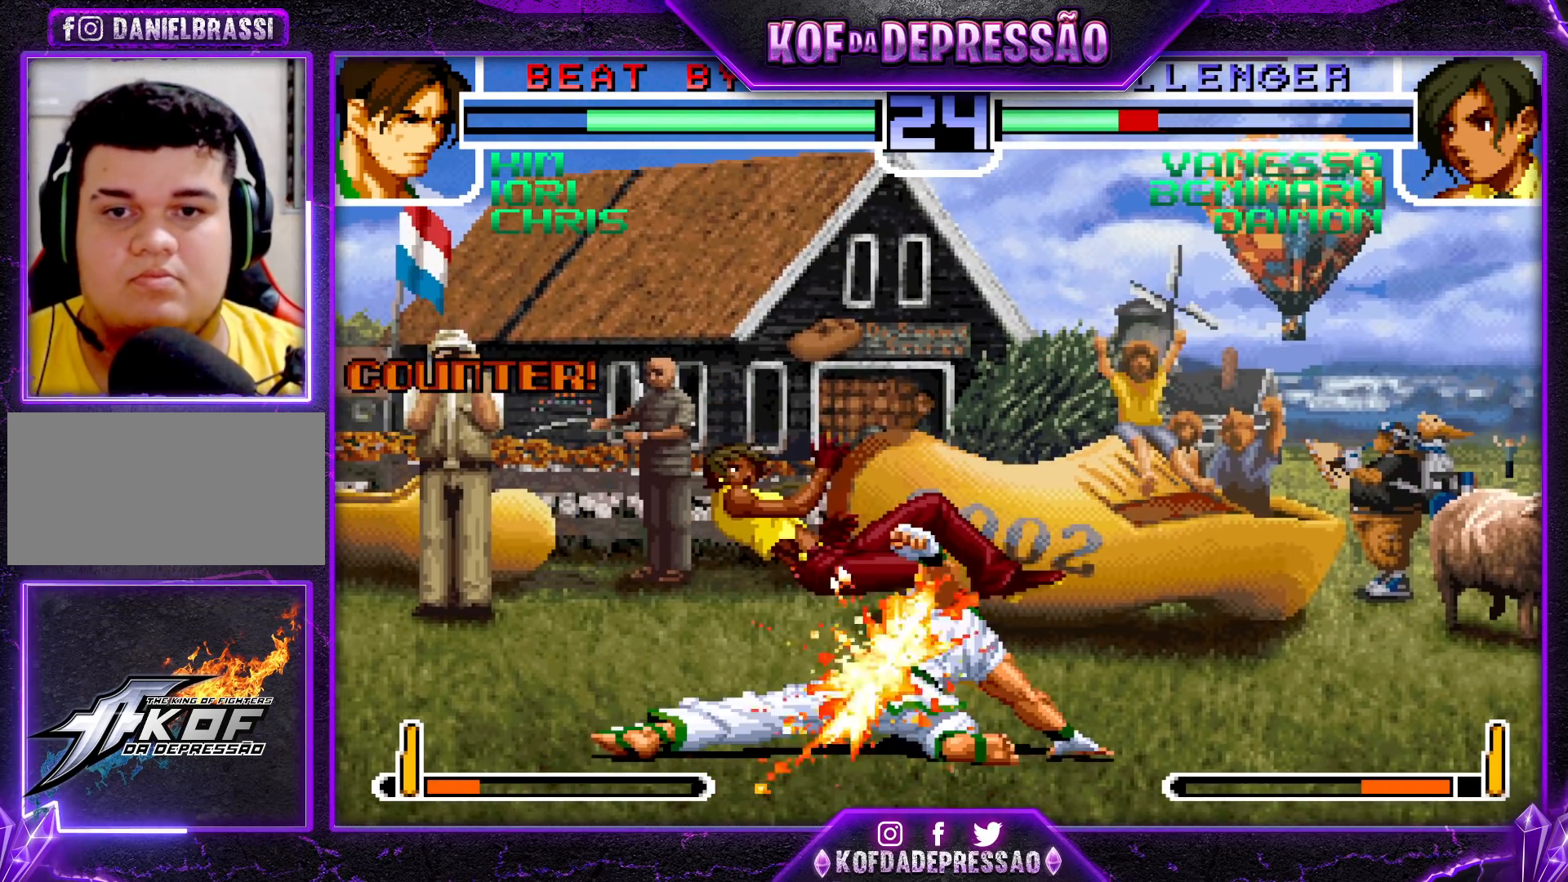
{"buttons": [], "left_stick": "center", "events": [[33, "TRIANGLE", "down"], [133, "TRIANGLE", "up"], [417, "left_stick", "center"]]}
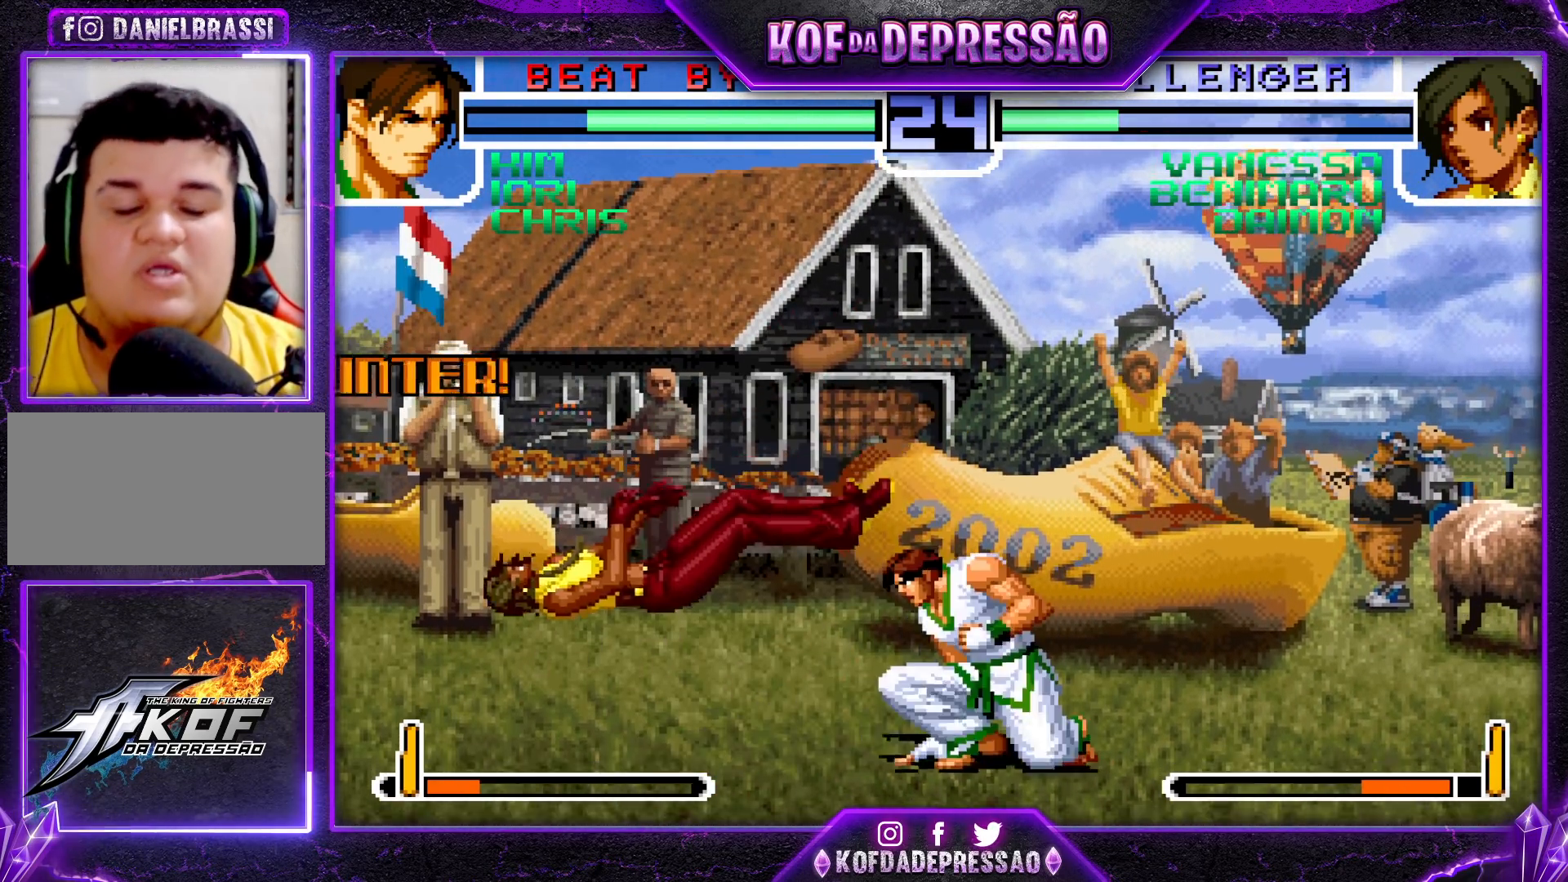
{"buttons": [], "left_stick": "center", "events": []}
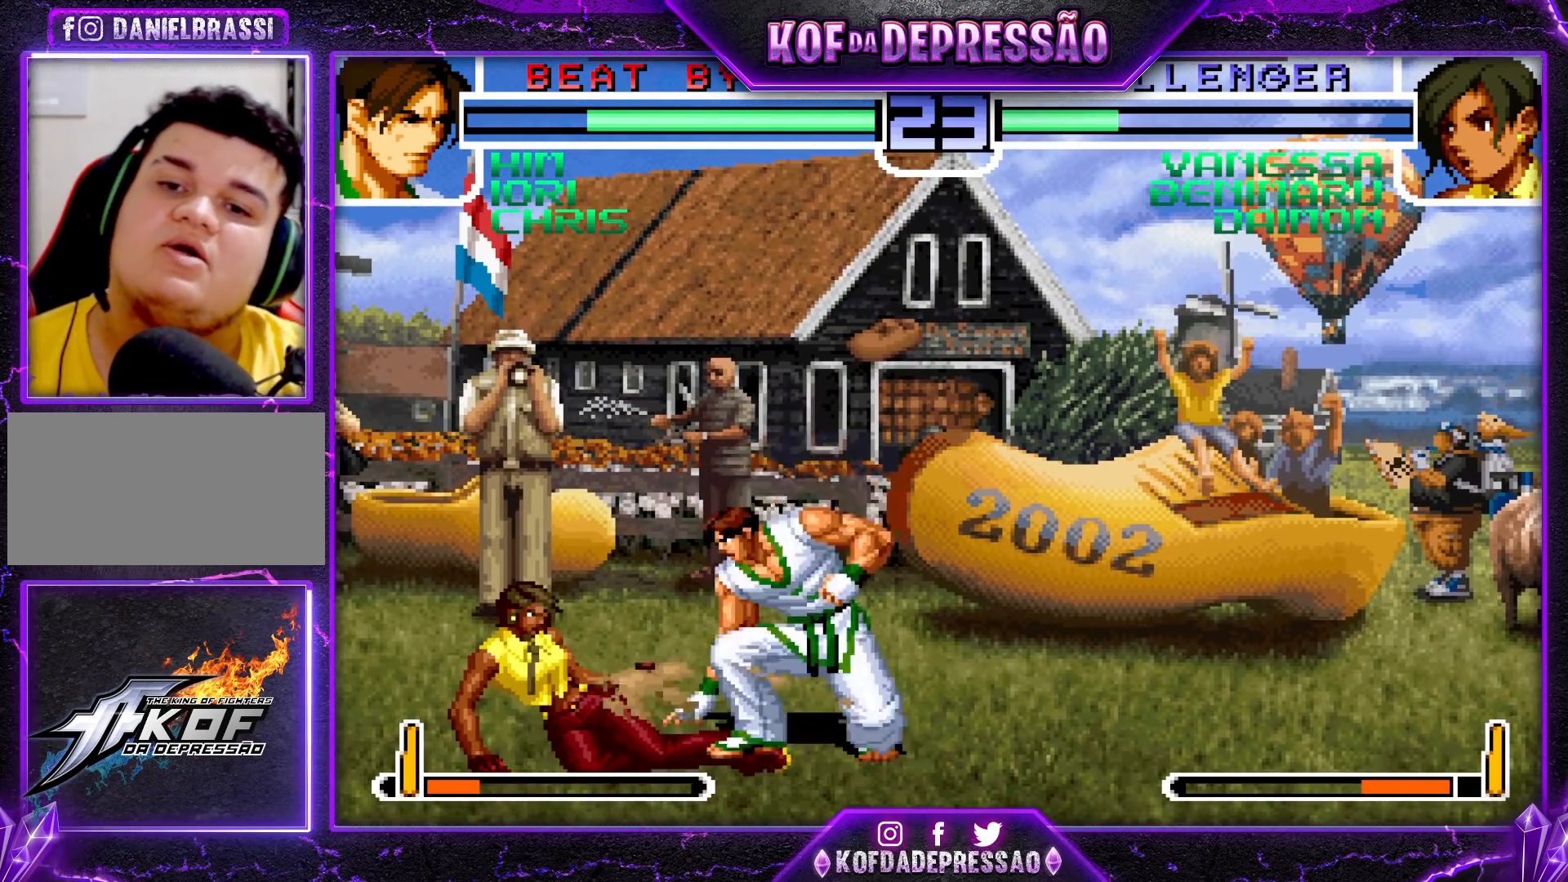
{"buttons": [], "left_stick": "down-left", "events": [[133, "left_stick", "down"], [183, "left_stick", "down-left"]]}
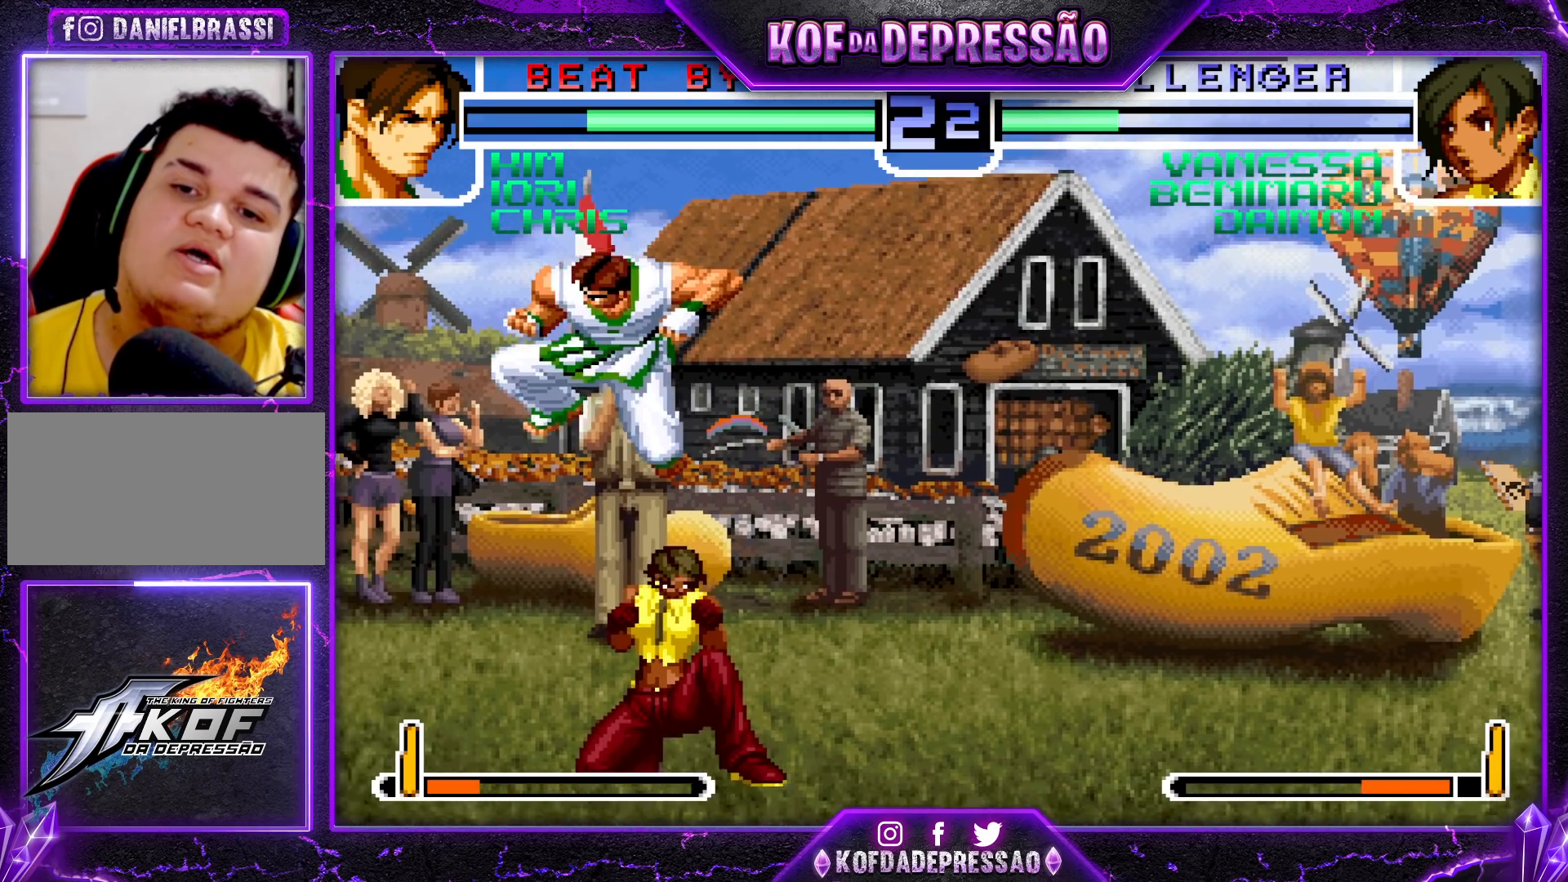
{"buttons": [], "left_stick": "right", "events": [[50, "left_stick", "down-right"], [117, "left_stick", "right"], [133, "R1", "down"], [250, "R1", "up"]]}
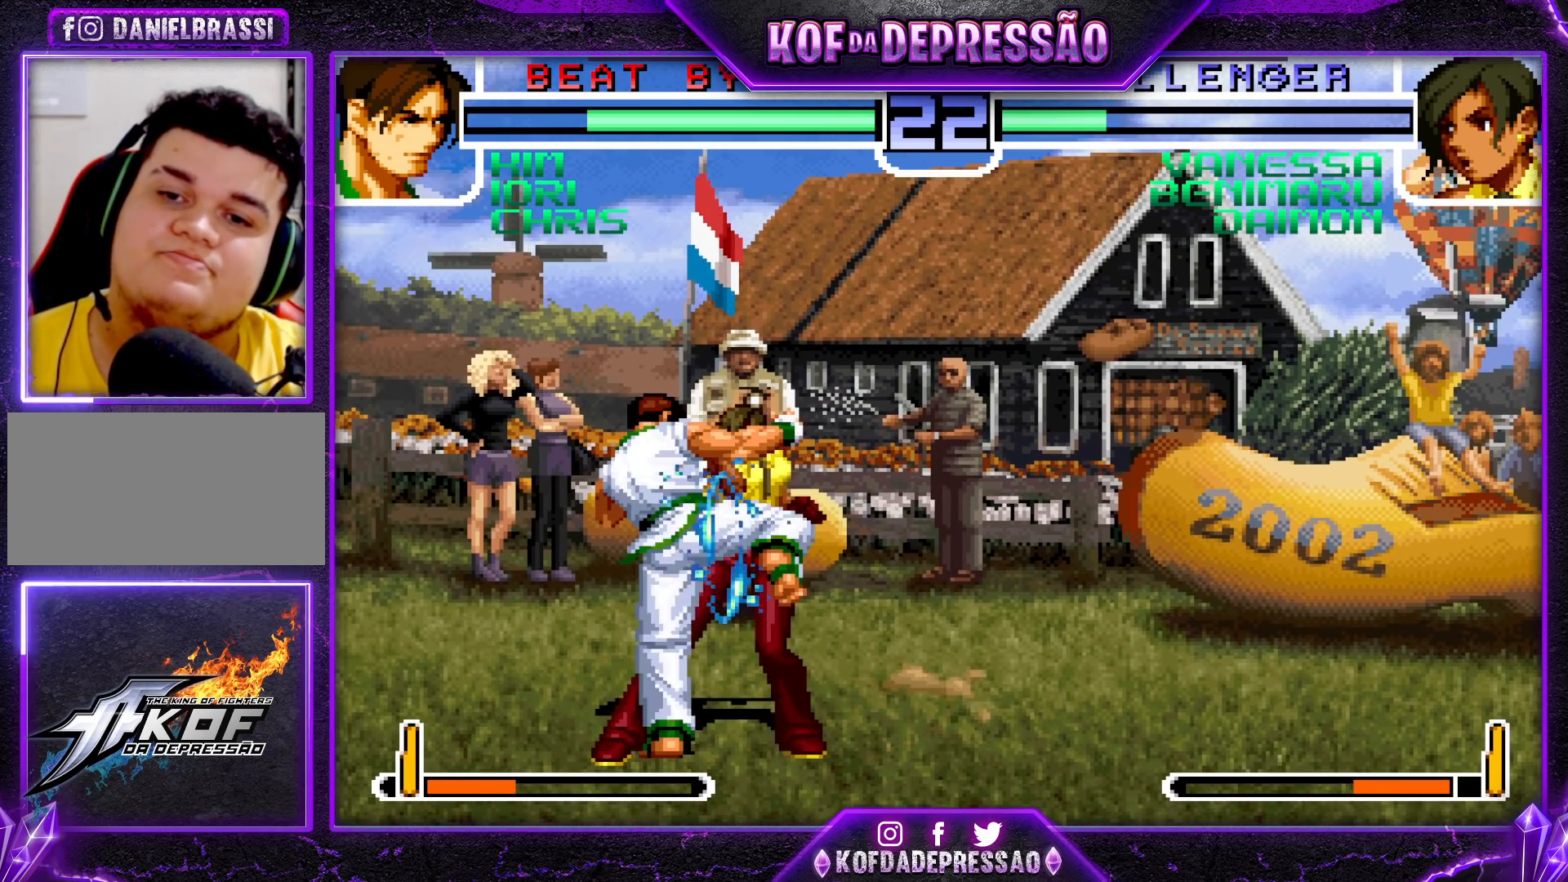
{"buttons": [], "left_stick": "right", "events": []}
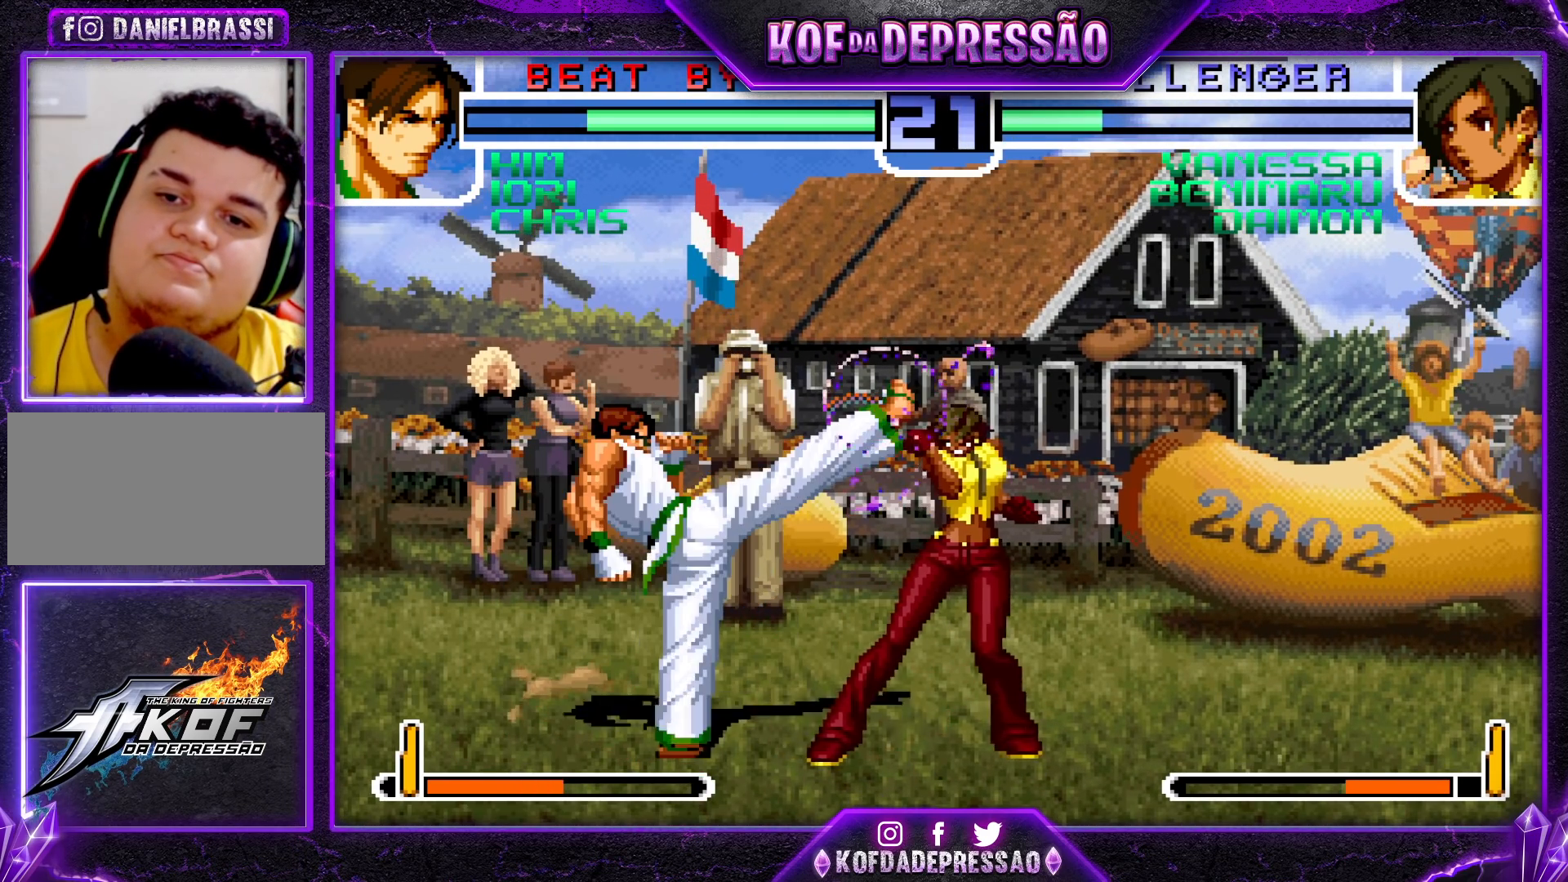
{"buttons": ["TRIANGLE"], "left_stick": "right", "events": [[183, "left_stick", "down"], [300, "left_stick", "right"], [333, "TRIANGLE", "down"]]}
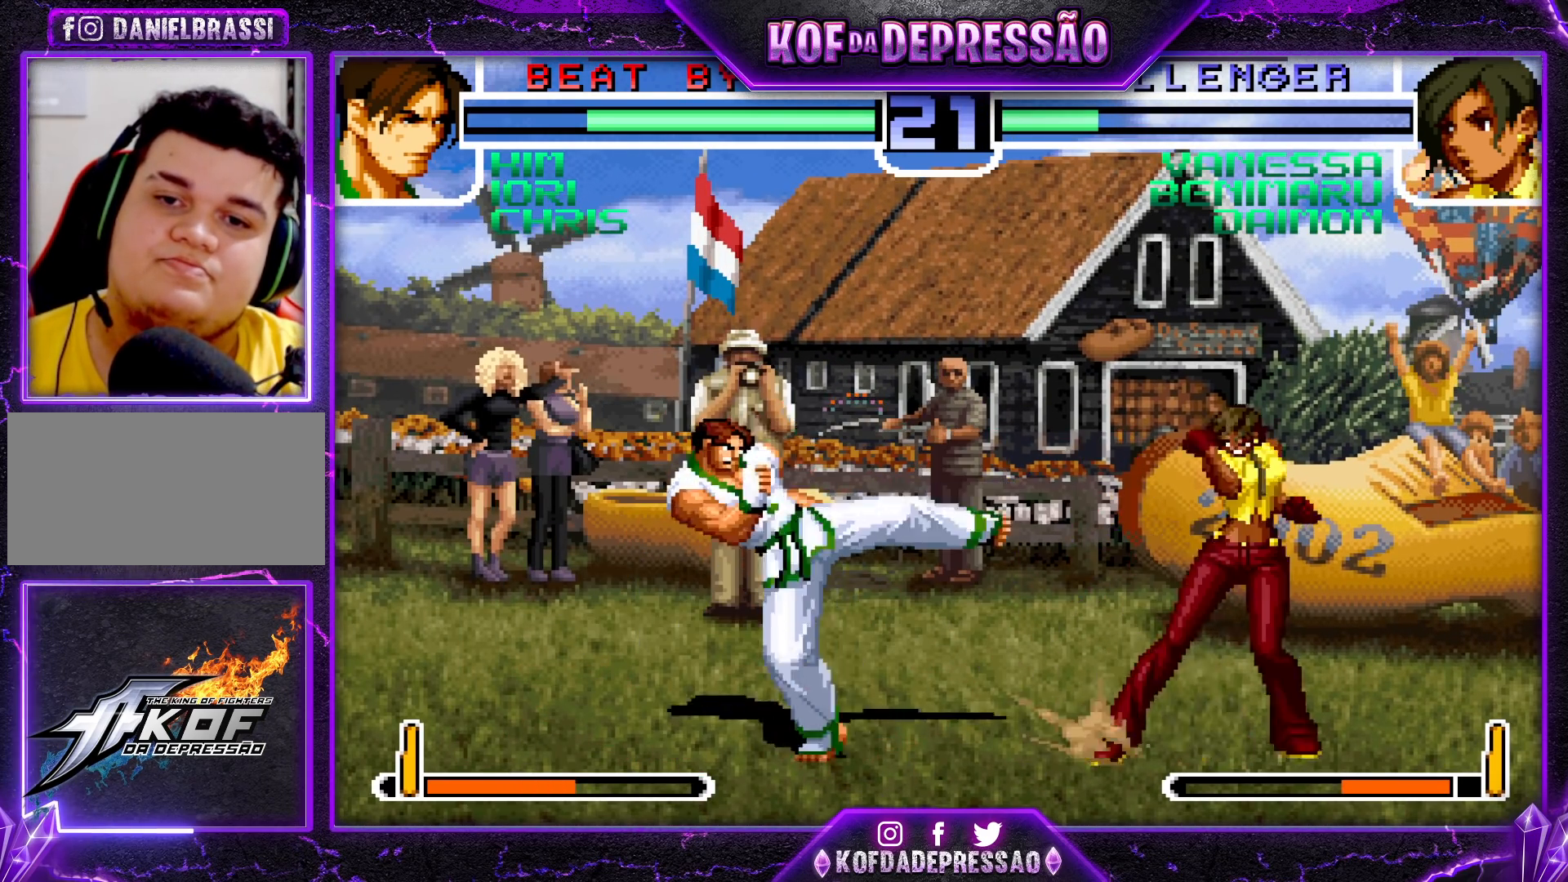
{"buttons": [], "left_stick": "right", "events": [[17, "TRIANGLE", "up"], [100, "left_stick", "center"], [183, "left_stick", "down"], [250, "left_stick", "up-left"], [333, "left_stick", "center"], [400, "left_stick", "right"]]}
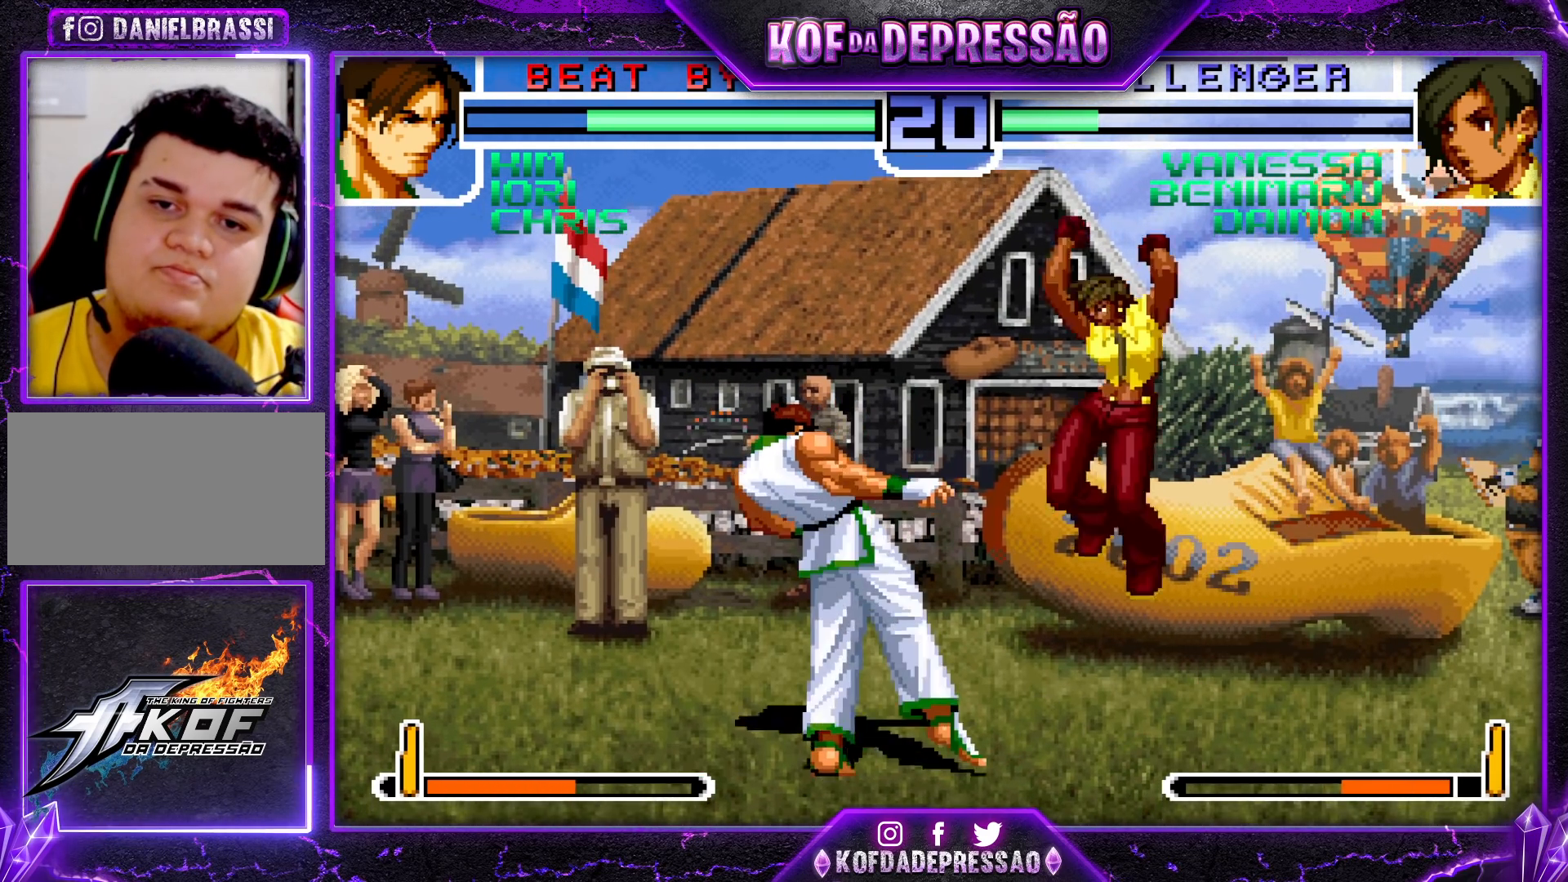
{"buttons": [], "left_stick": "right", "events": [[133, "SQUARE", "down"], [233, "SQUARE", "up"]]}
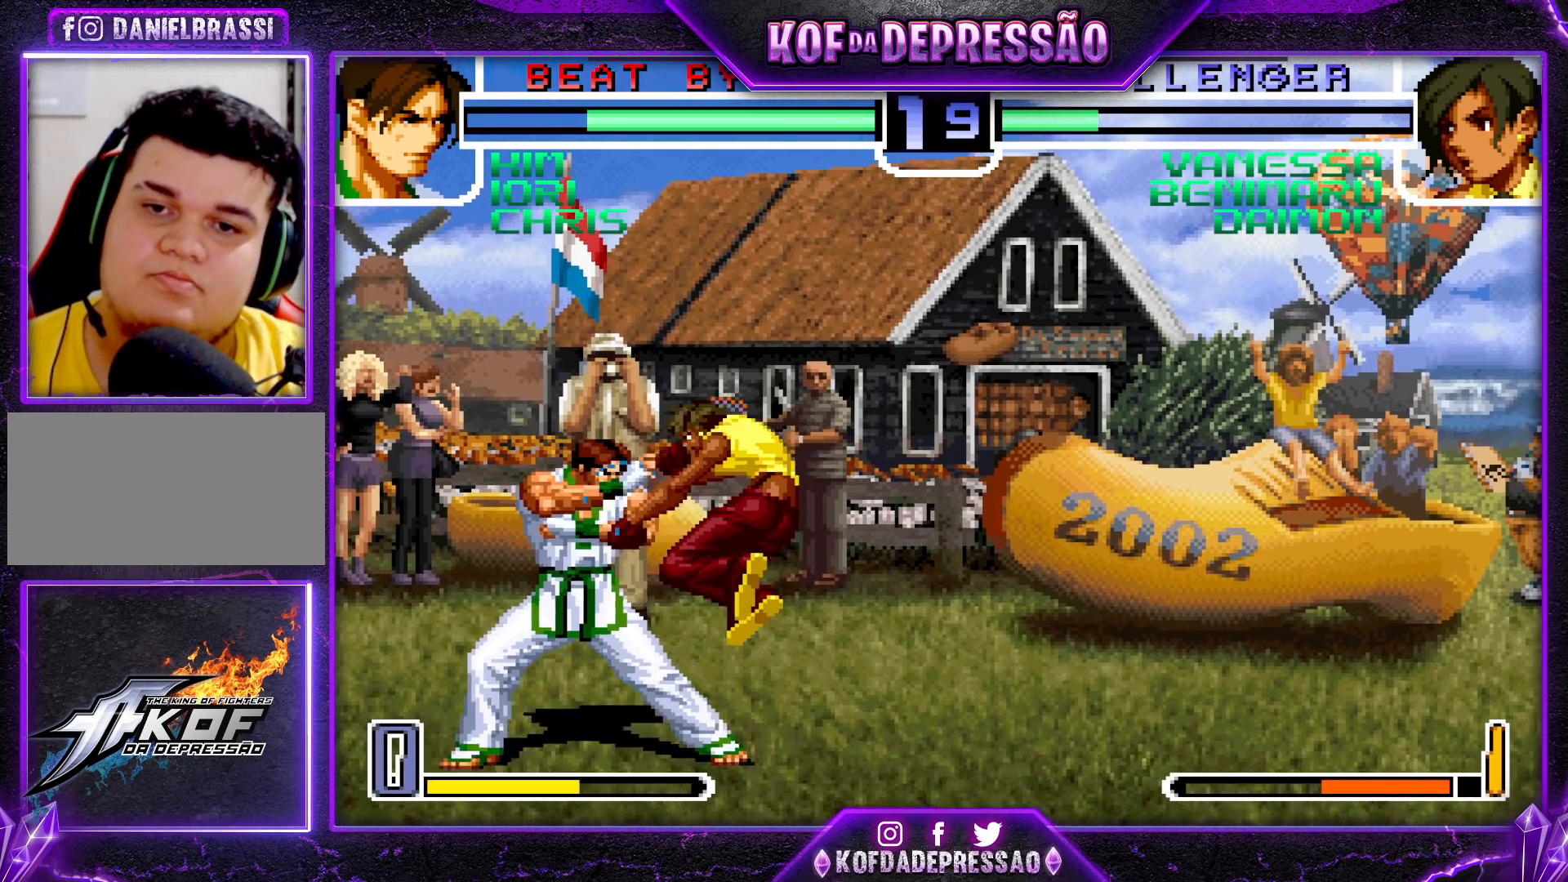
{"buttons": [], "left_stick": "center", "events": [[17, "CROSS", "down"], [117, "CROSS", "up"], [217, "left_stick", "center"], [267, "left_stick", "down"], [400, "left_stick", "right"], [467, "left_stick", "center"]]}
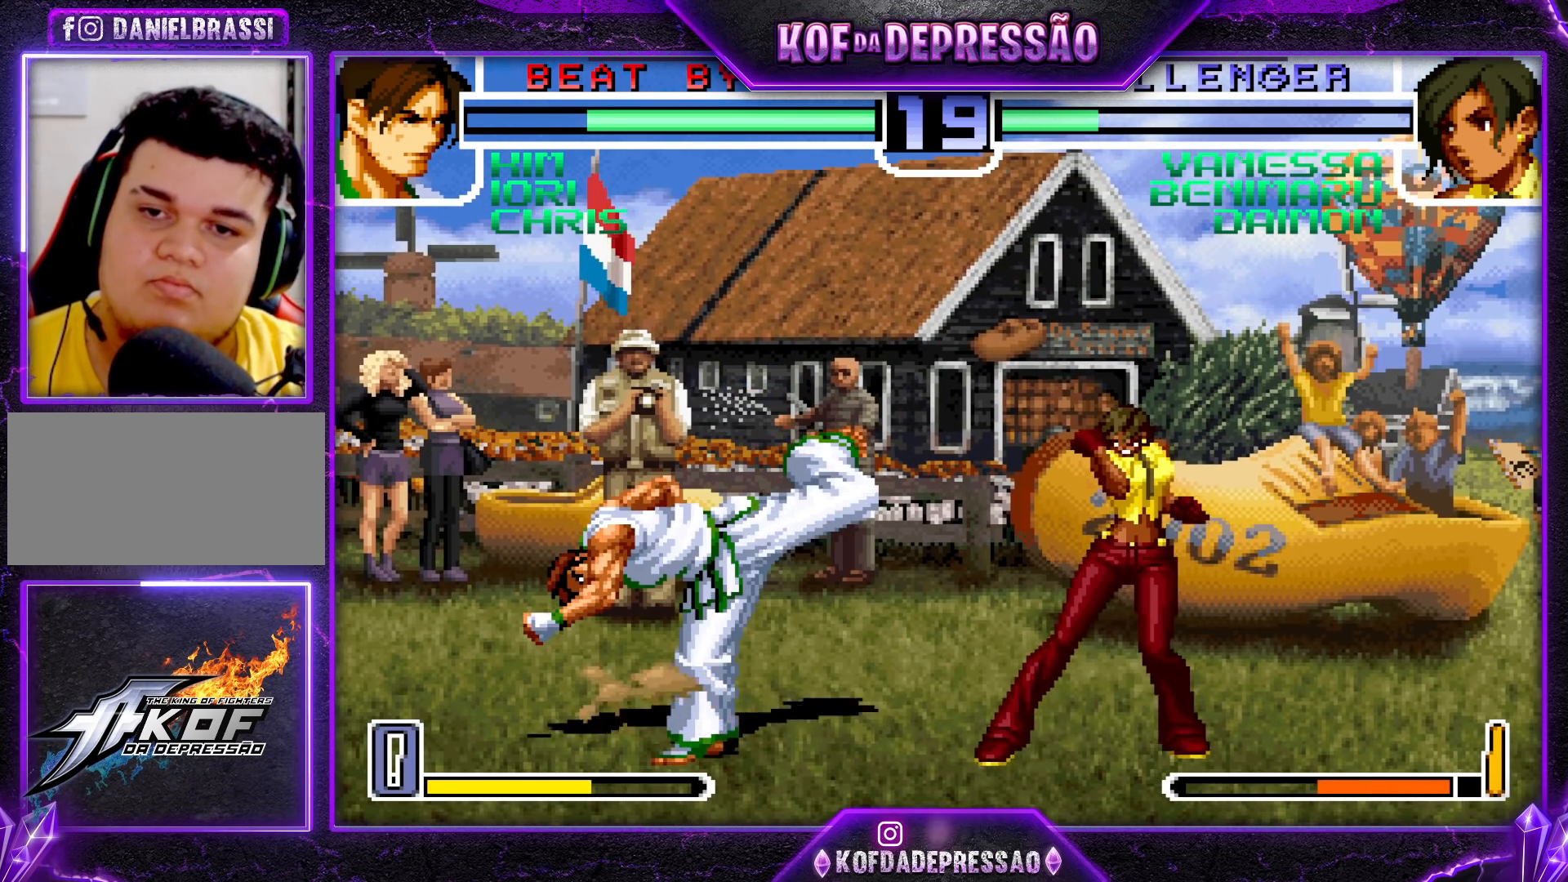
{"buttons": ["TRIANGLE"], "left_stick": "center", "events": [[33, "left_stick", "left"], [133, "left_stick", "down"], [150, "CROSS", "down"], [217, "CROSS", "up"], [333, "left_stick", "left"], [350, "TRIANGLE", "down"], [500, "left_stick", "center"]]}
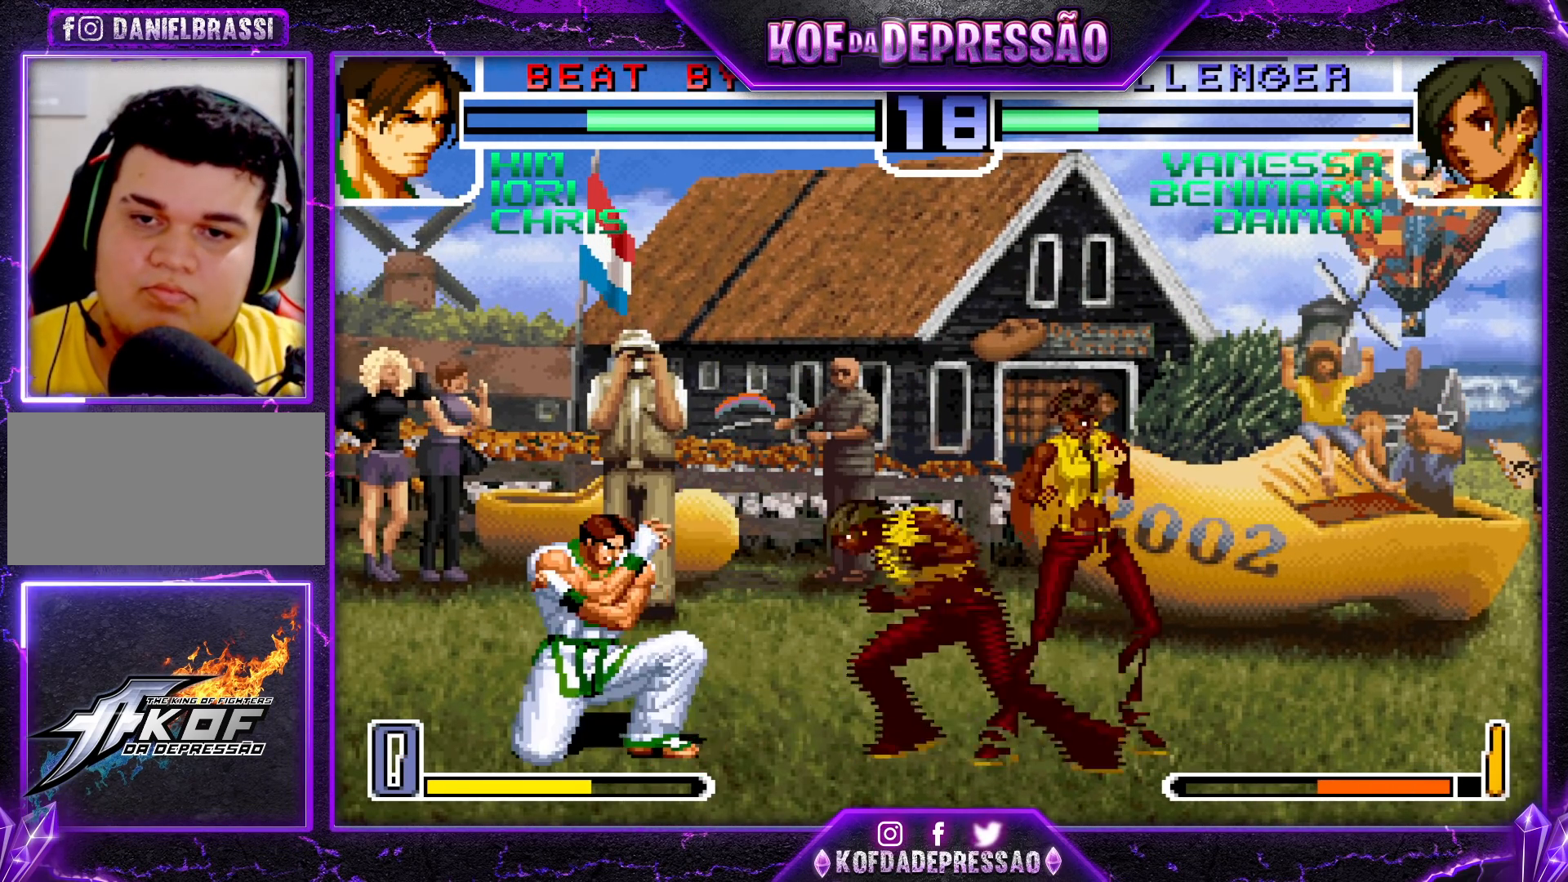
{"buttons": [], "left_stick": "down-right", "events": [[17, "TRIANGLE", "up"], [100, "left_stick", "down-right"], [150, "TRIANGLE", "down"], [233, "TRIANGLE", "up"]]}
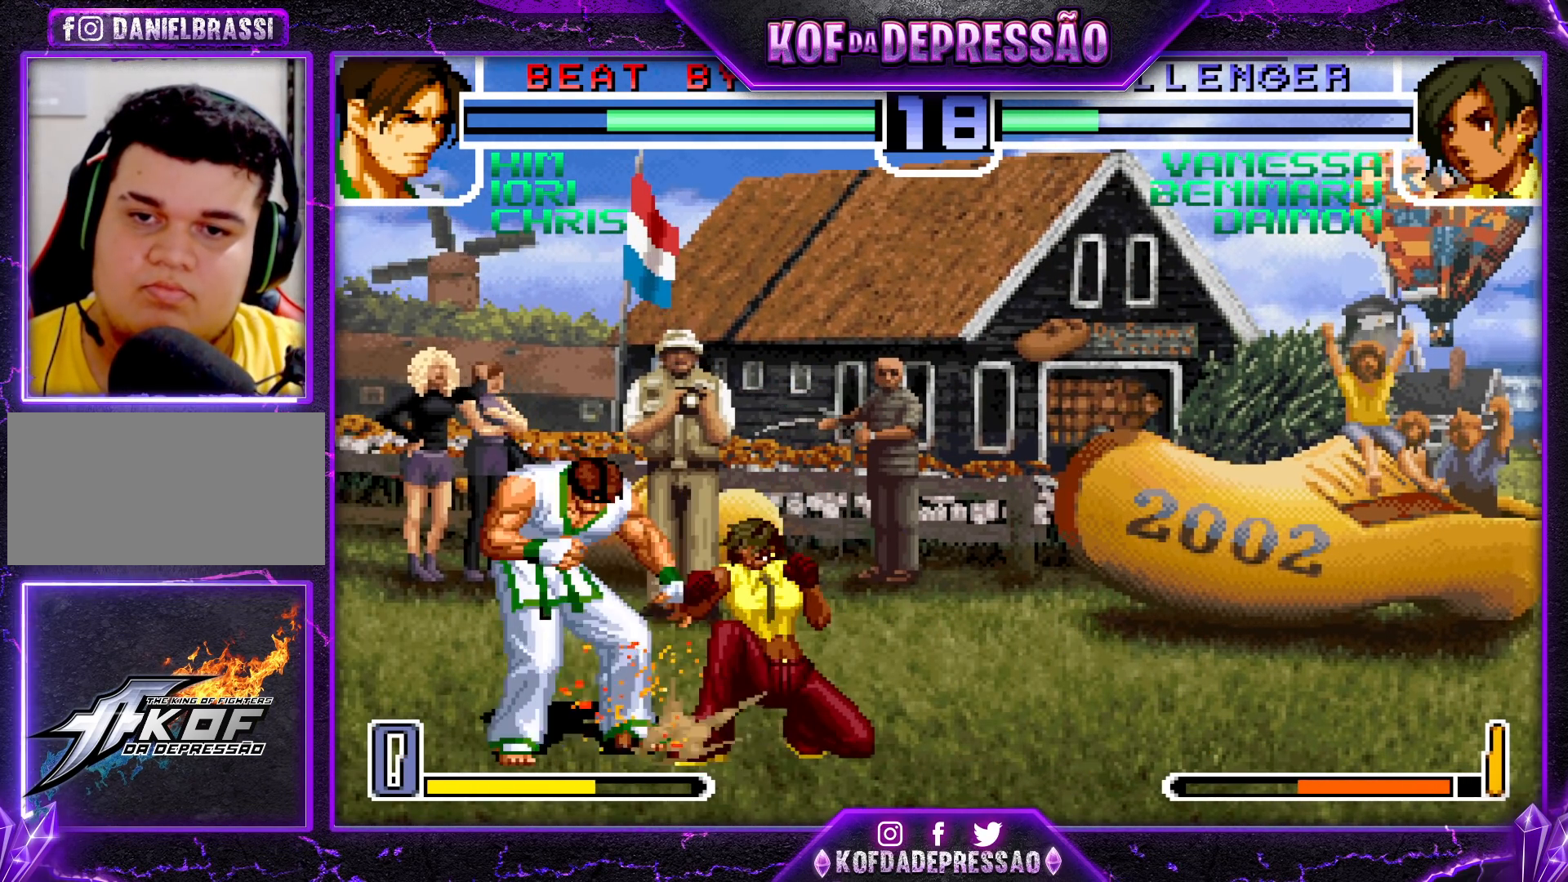
{"buttons": [], "left_stick": "center", "events": [[100, "R1", "down"], [217, "R1", "up"], [333, "SQUARE", "down"], [333, "left_stick", "left"], [433, "SQUARE", "up"], [450, "left_stick", "center"]]}
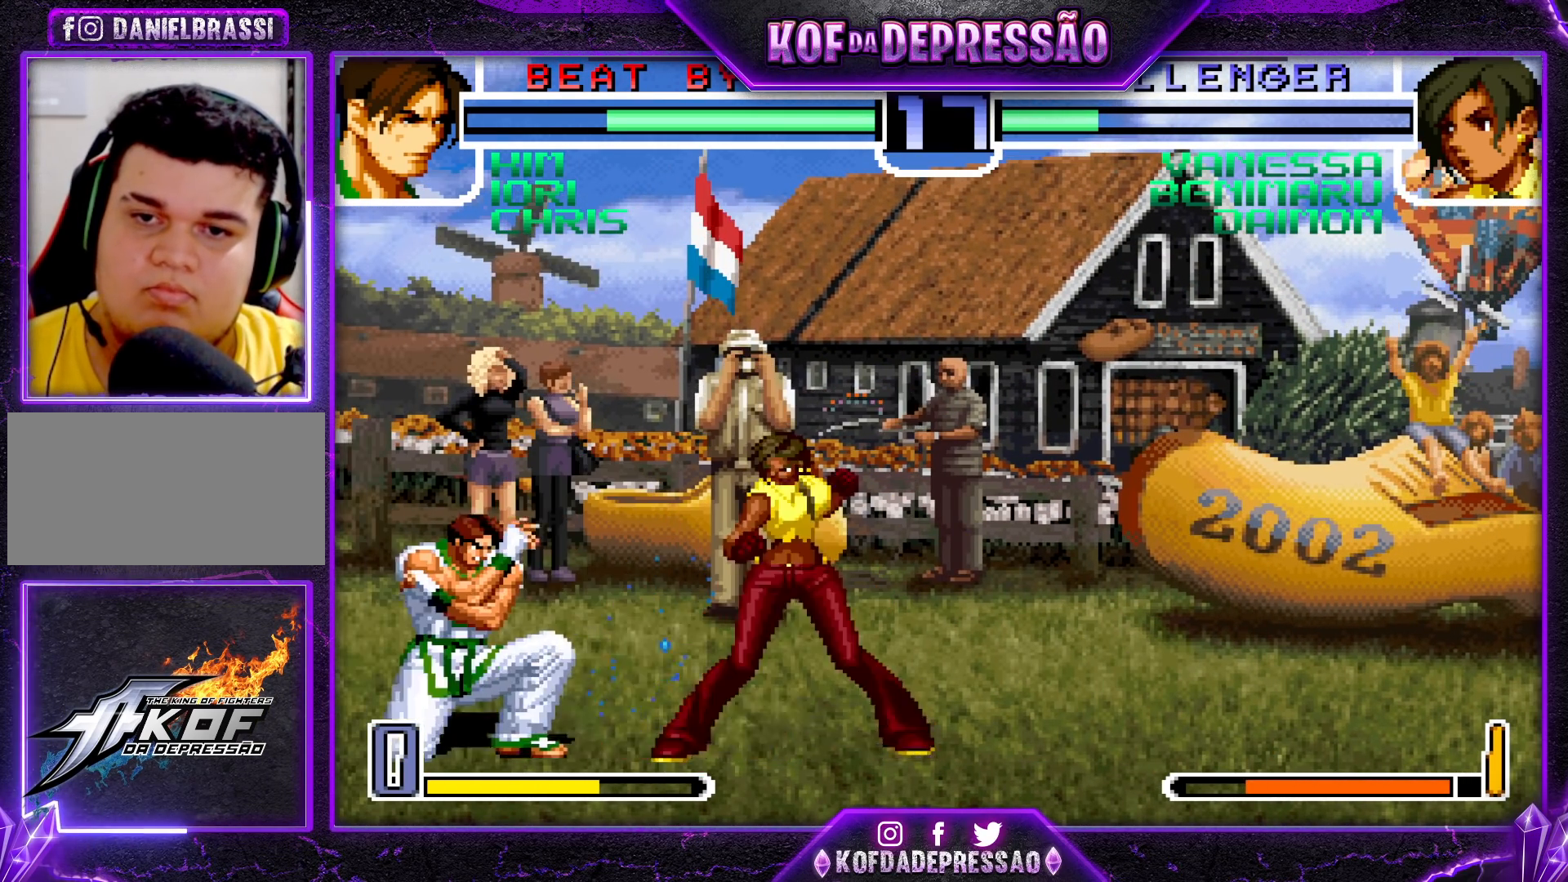
{"buttons": [], "left_stick": "center", "events": []}
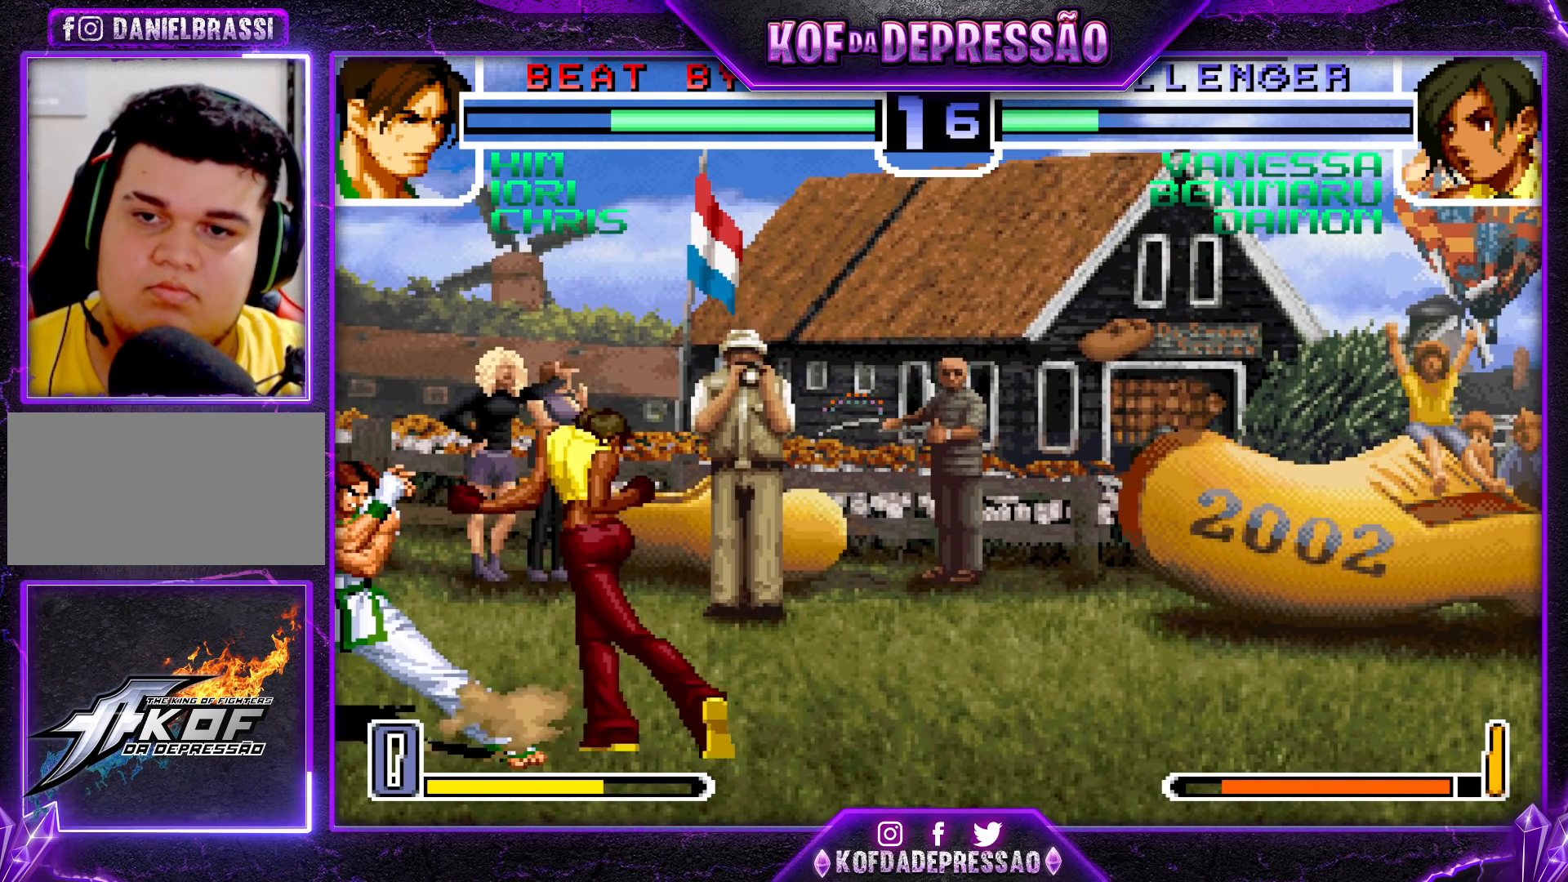
{"buttons": ["R1"], "left_stick": "right", "events": [[133, "left_stick", "down"], [200, "CROSS", "down"], [300, "CROSS", "up"], [383, "left_stick", "right"], [417, "R1", "down"]]}
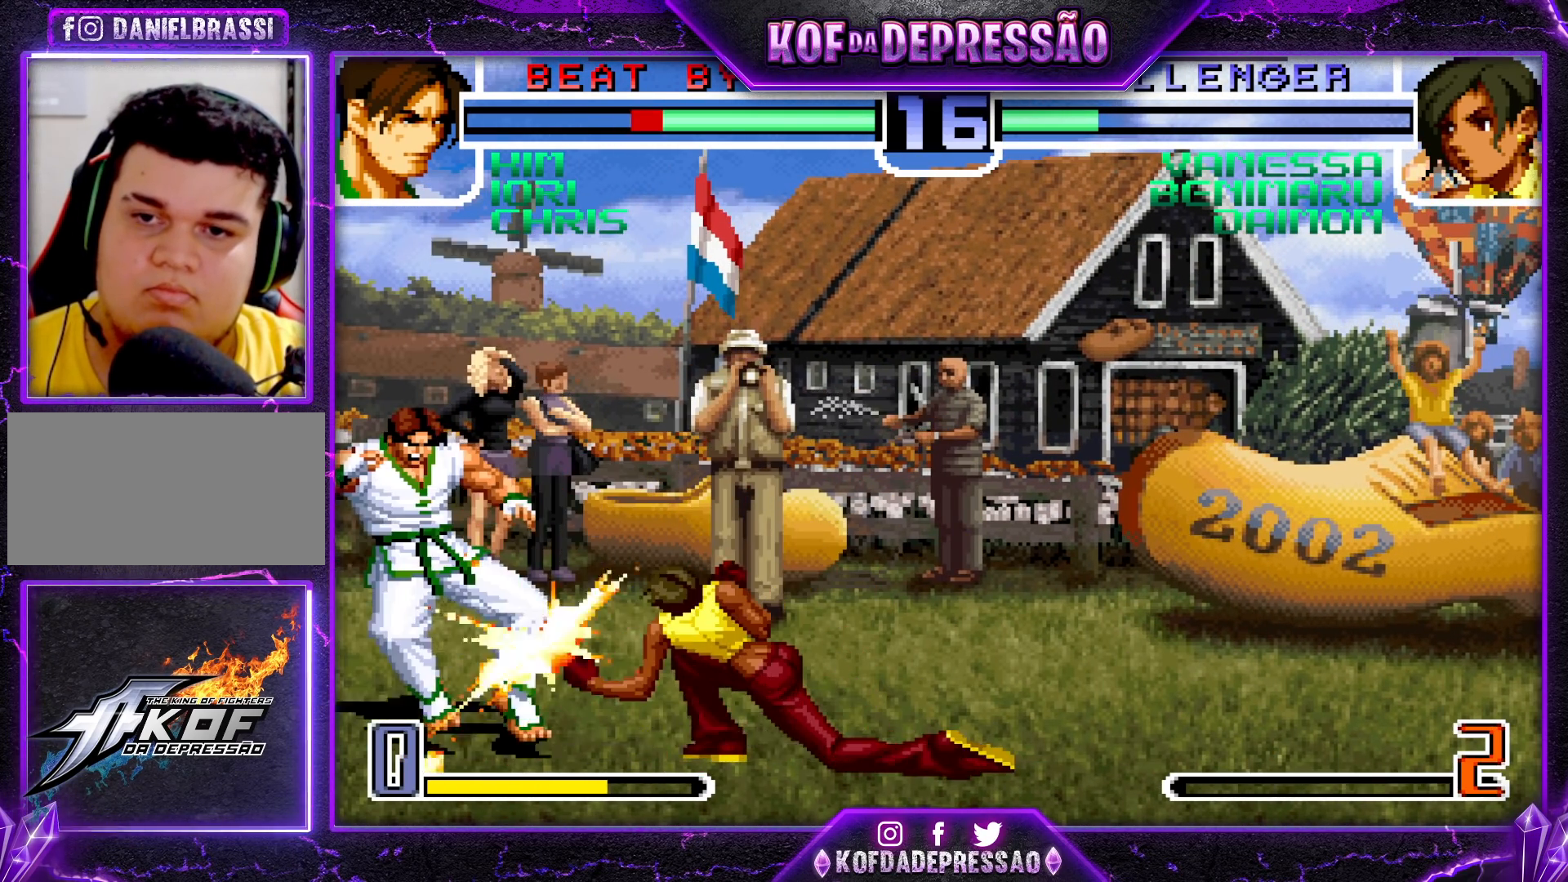
{"buttons": [], "left_stick": "up-left", "events": [[67, "R1", "up"], [200, "left_stick", "center"], [400, "left_stick", "down"], [483, "left_stick", "up-left"]]}
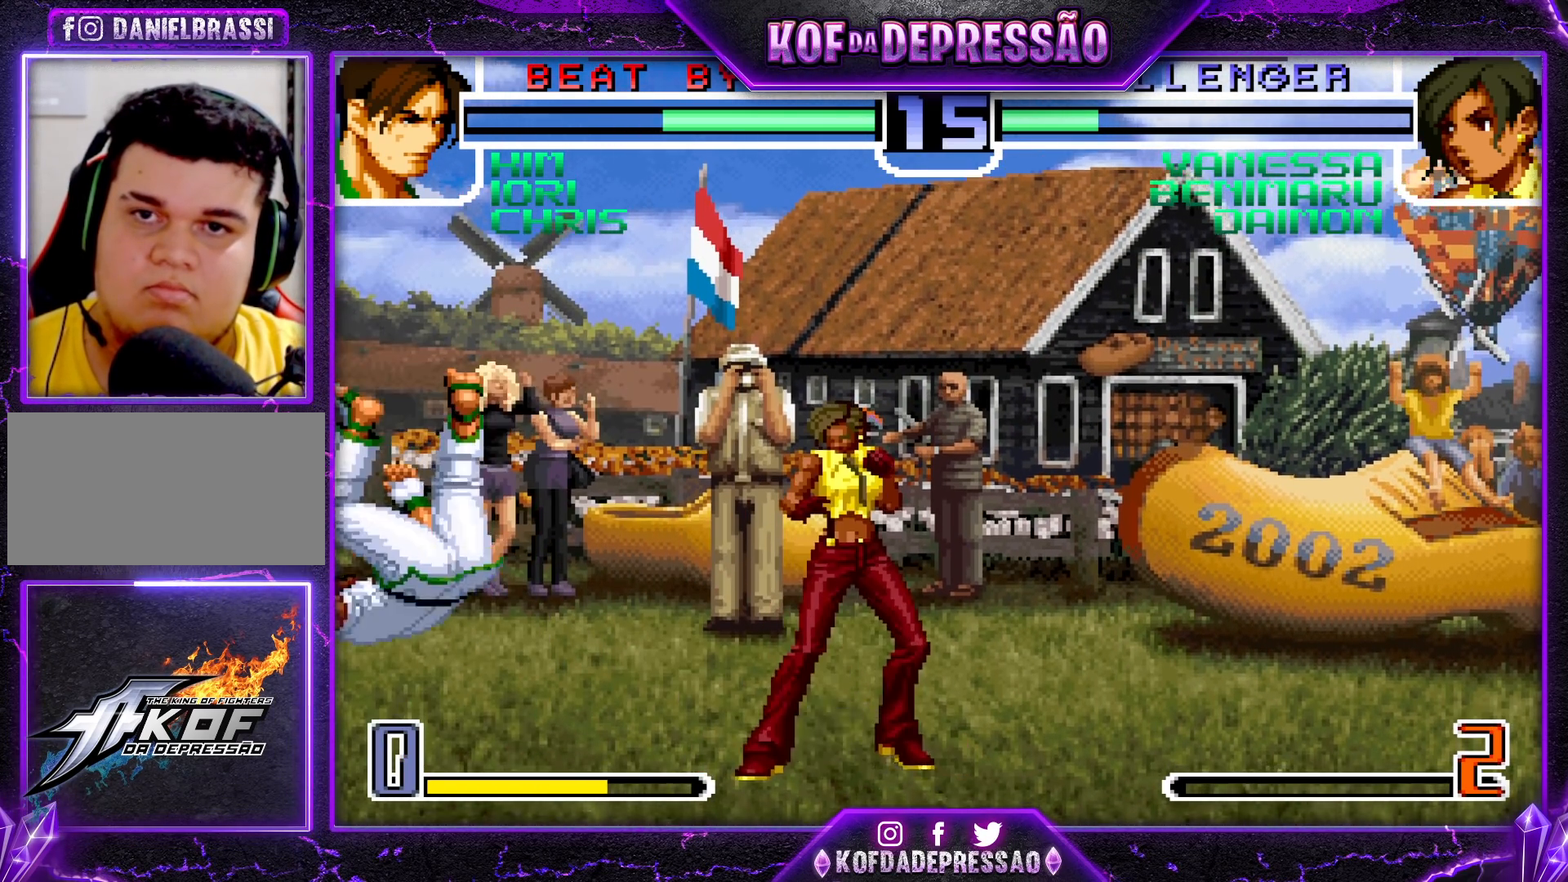
{"buttons": [], "left_stick": "center", "events": [[50, "left_stick", "center"], [100, "left_stick", "right"], [333, "SQUARE", "down"], [483, "SQUARE", "up"], [500, "left_stick", "center"]]}
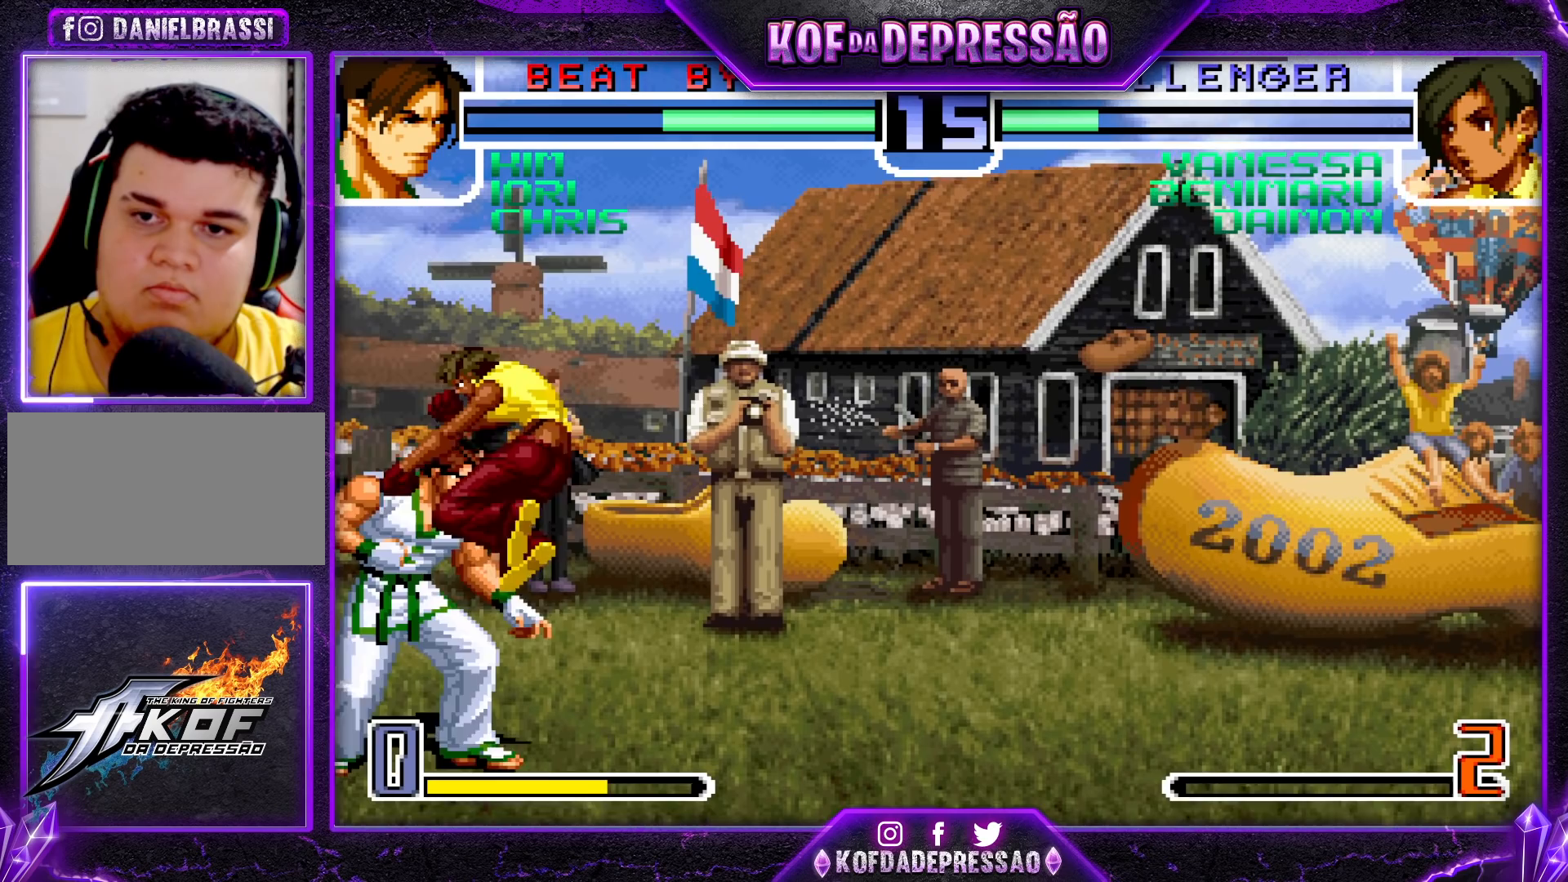
{"buttons": [], "left_stick": "left", "events": [[117, "left_stick", "left"], [217, "CROSS", "down"], [350, "CROSS", "up"]]}
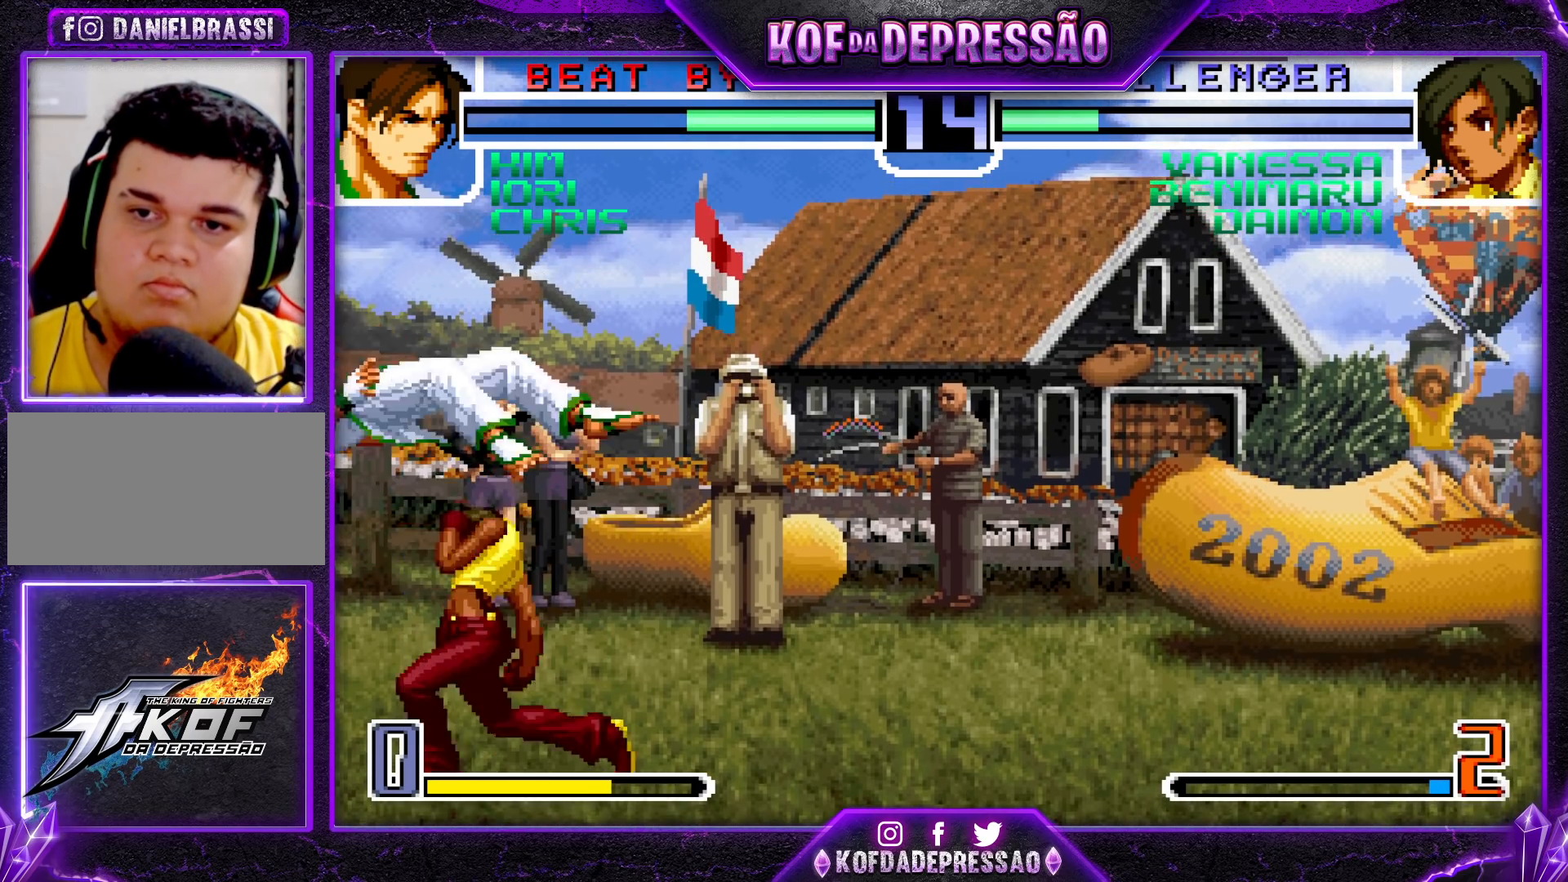
{"buttons": [], "left_stick": "right", "events": [[17, "left_stick", "down"], [83, "TRIANGLE", "down"], [83, "left_stick", "right"], [283, "TRIANGLE", "up"]]}
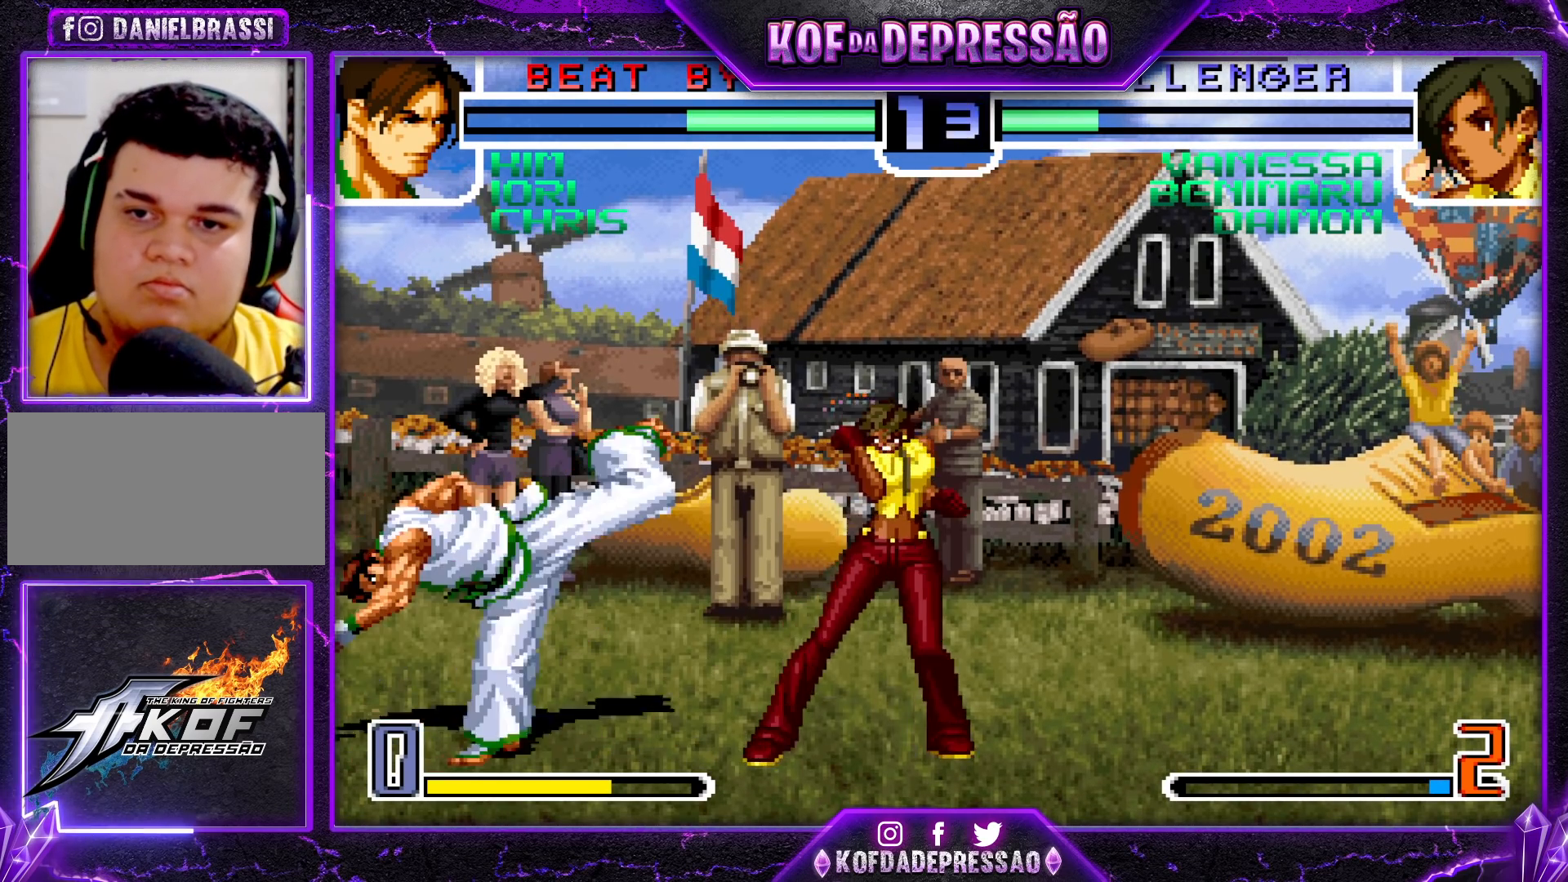
{"buttons": ["SQUARE"], "left_stick": "left", "events": [[17, "R1", "down"], [133, "R1", "up"], [317, "left_stick", "left"], [333, "SQUARE", "down"]]}
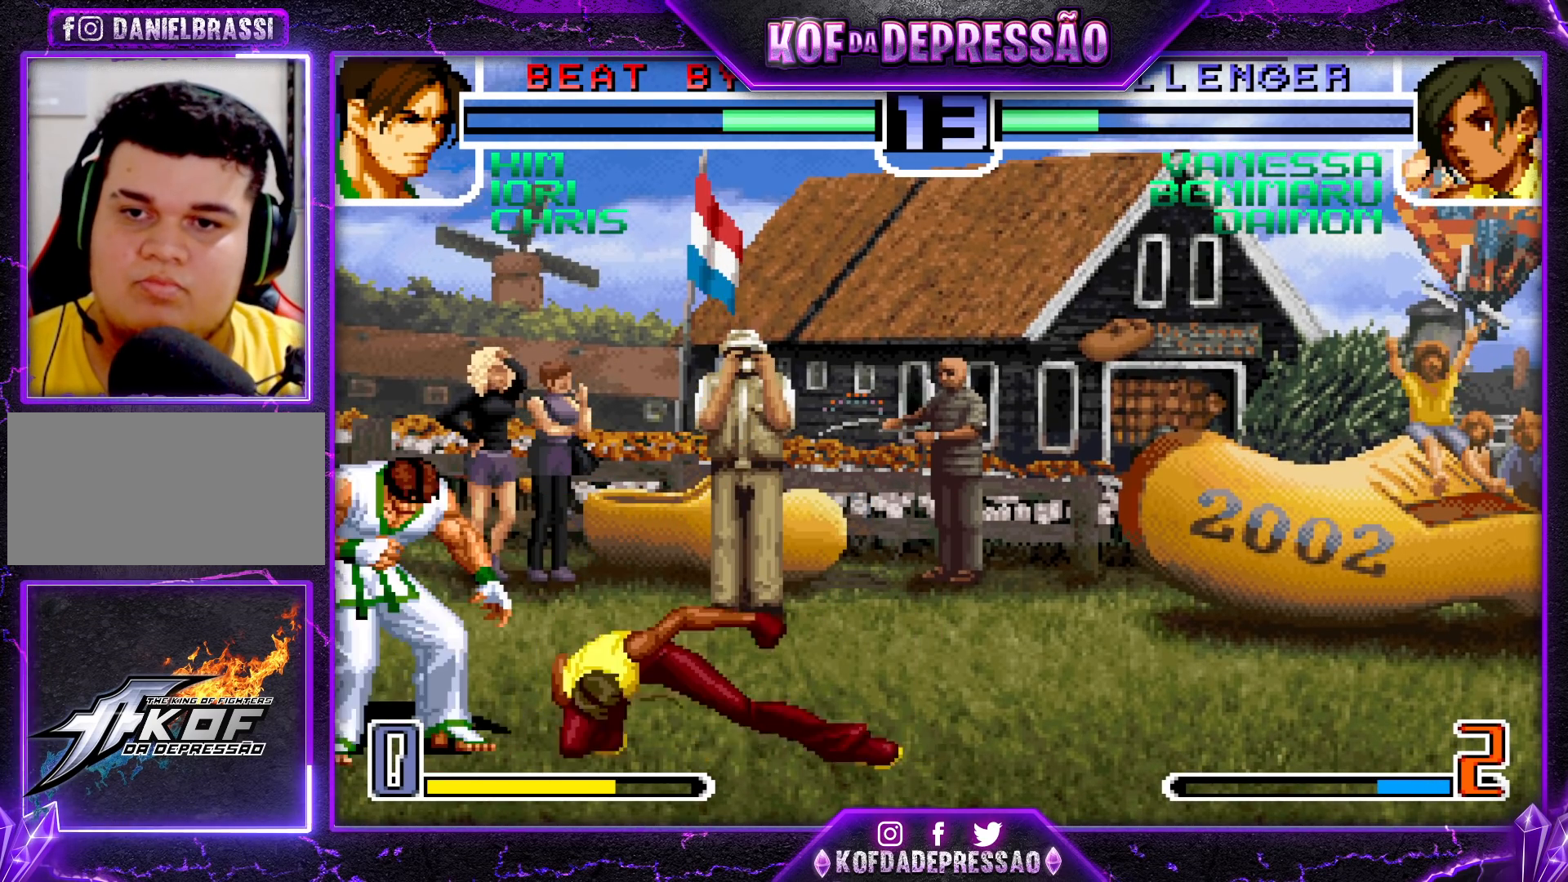
{"buttons": [], "left_stick": "center", "events": [[50, "left_stick", "center"], [150, "SQUARE", "up"]]}
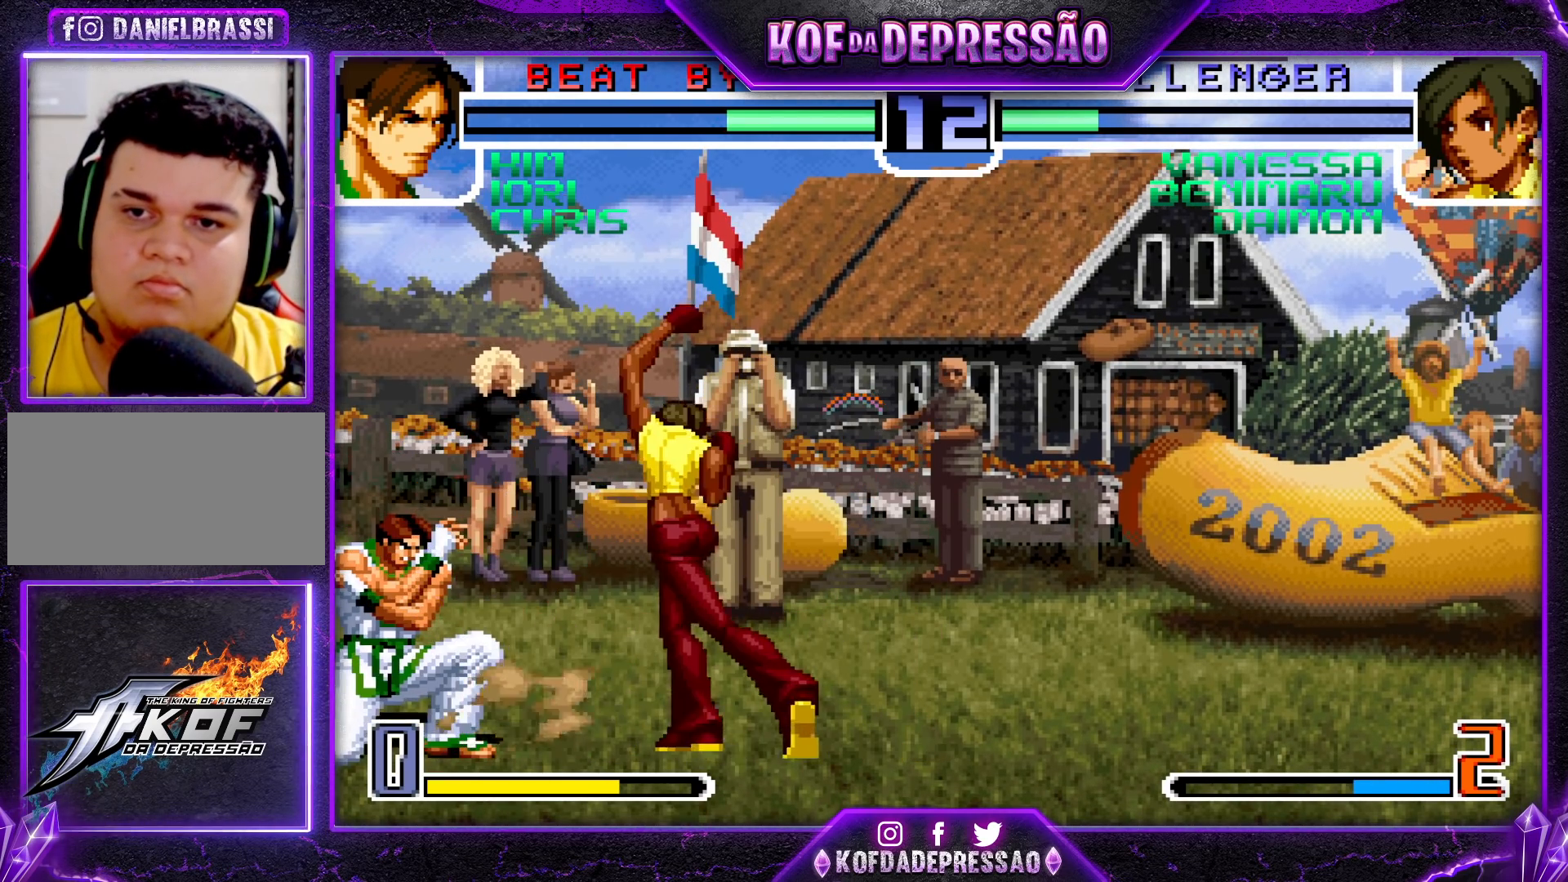
{"buttons": ["R1"], "left_stick": "right", "events": [[133, "left_stick", "down"], [167, "CROSS", "down"], [267, "CROSS", "up"], [333, "left_stick", "right"], [383, "R1", "down"]]}
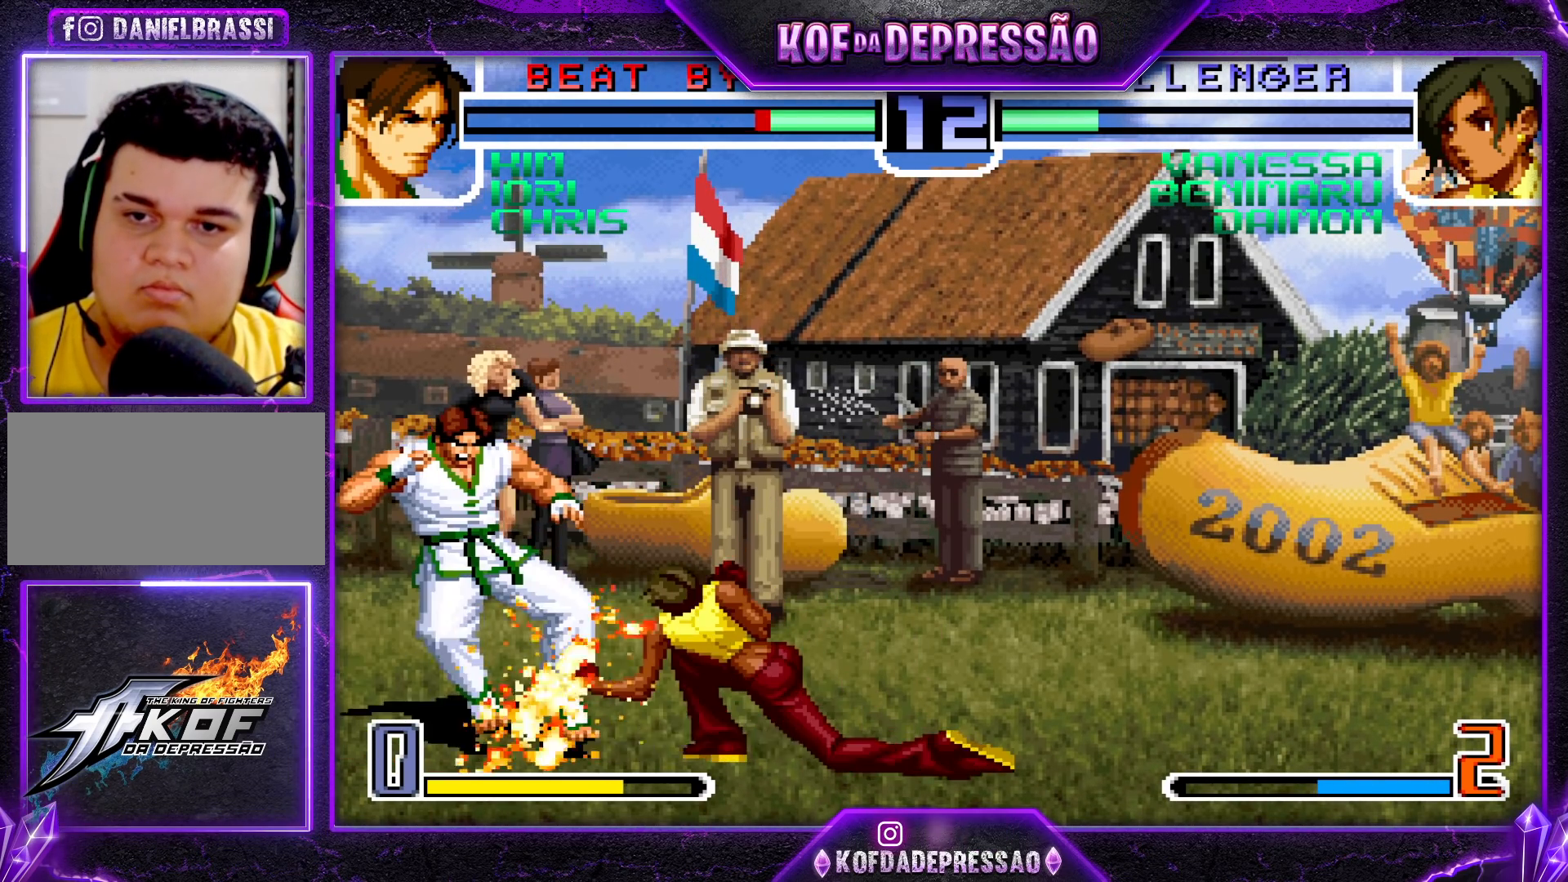
{"buttons": [], "left_stick": "up-left", "events": [[33, "R1", "up"], [133, "left_stick", "center"], [400, "left_stick", "down"], [467, "left_stick", "up-left"]]}
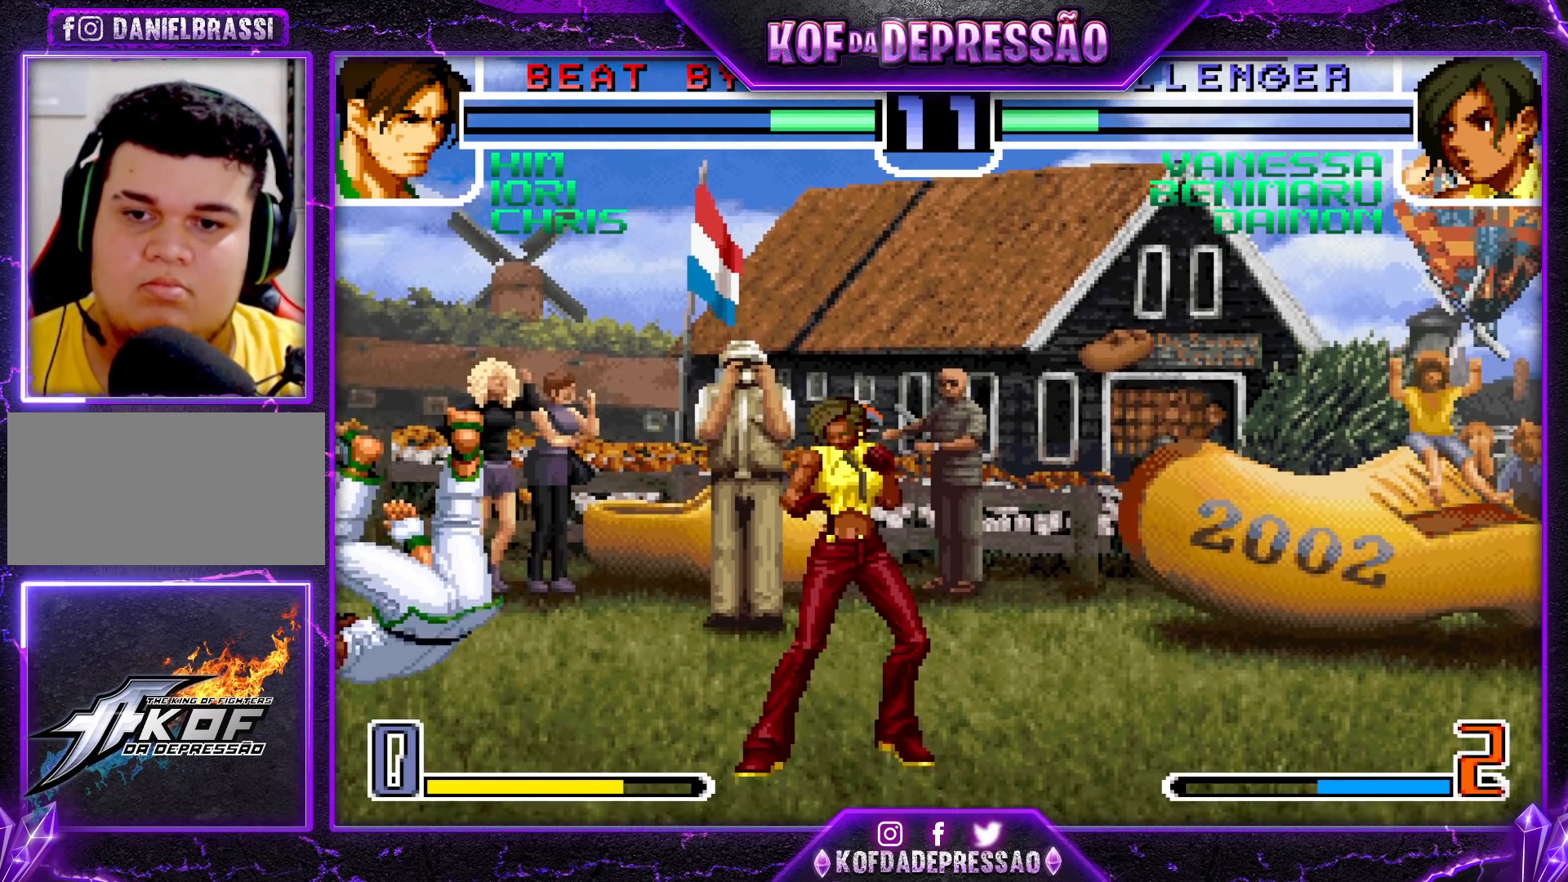
{"buttons": [], "left_stick": "right", "events": [[33, "left_stick", "center"], [100, "left_stick", "right"], [217, "R1", "down"], [233, "CROSS", "down"], [383, "CROSS", "up"], [400, "R1", "up"]]}
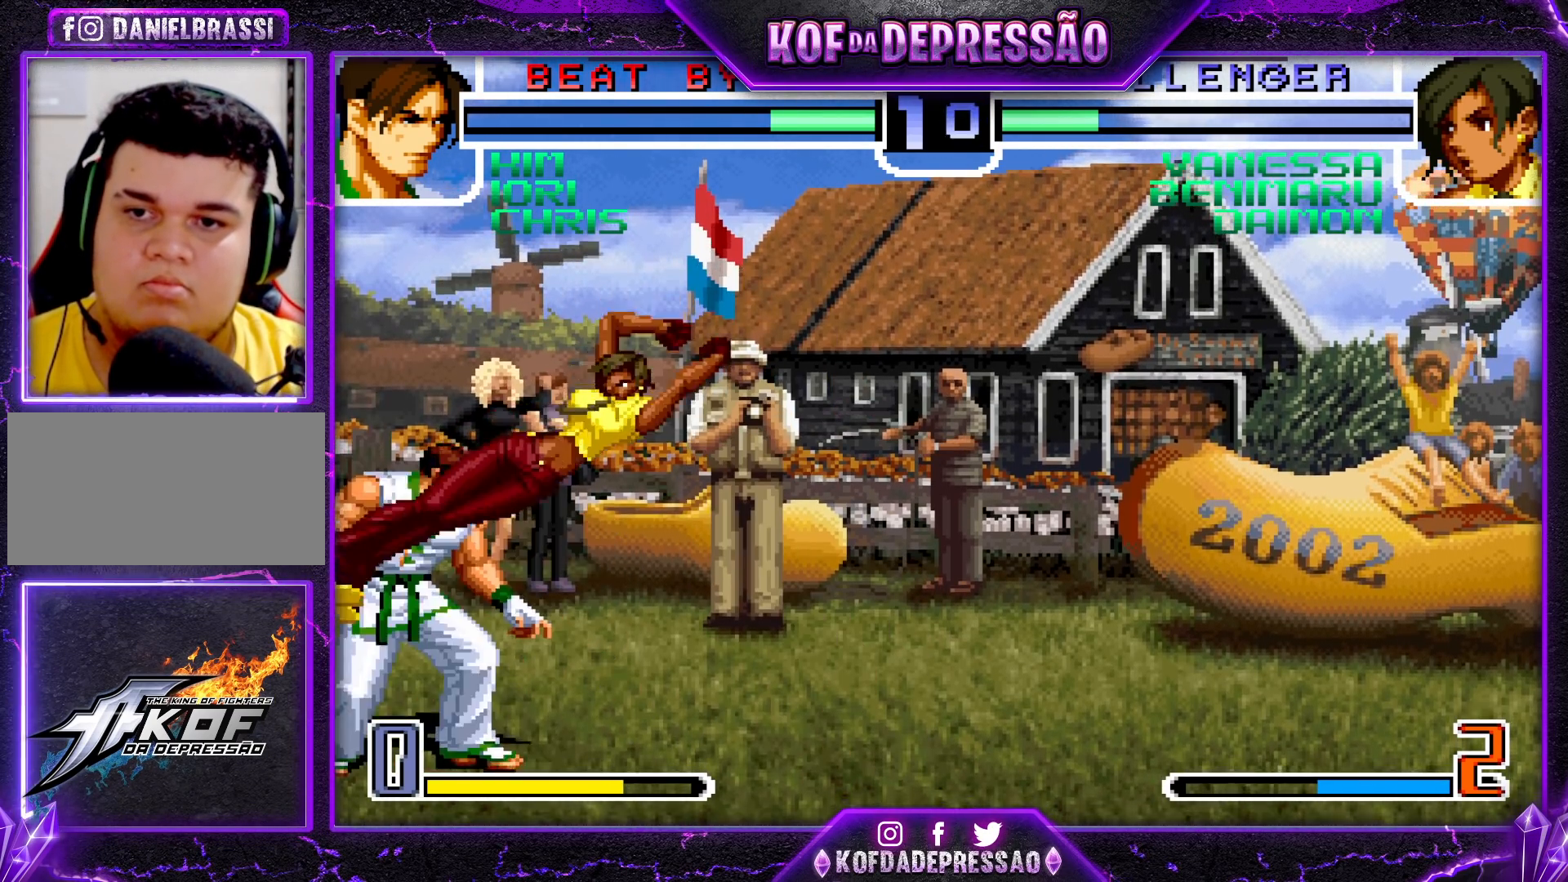
{"buttons": [], "left_stick": "right", "events": [[233, "left_stick", "center"], [267, "CROSS", "down"], [283, "CROSS", "up"], [433, "left_stick", "right"]]}
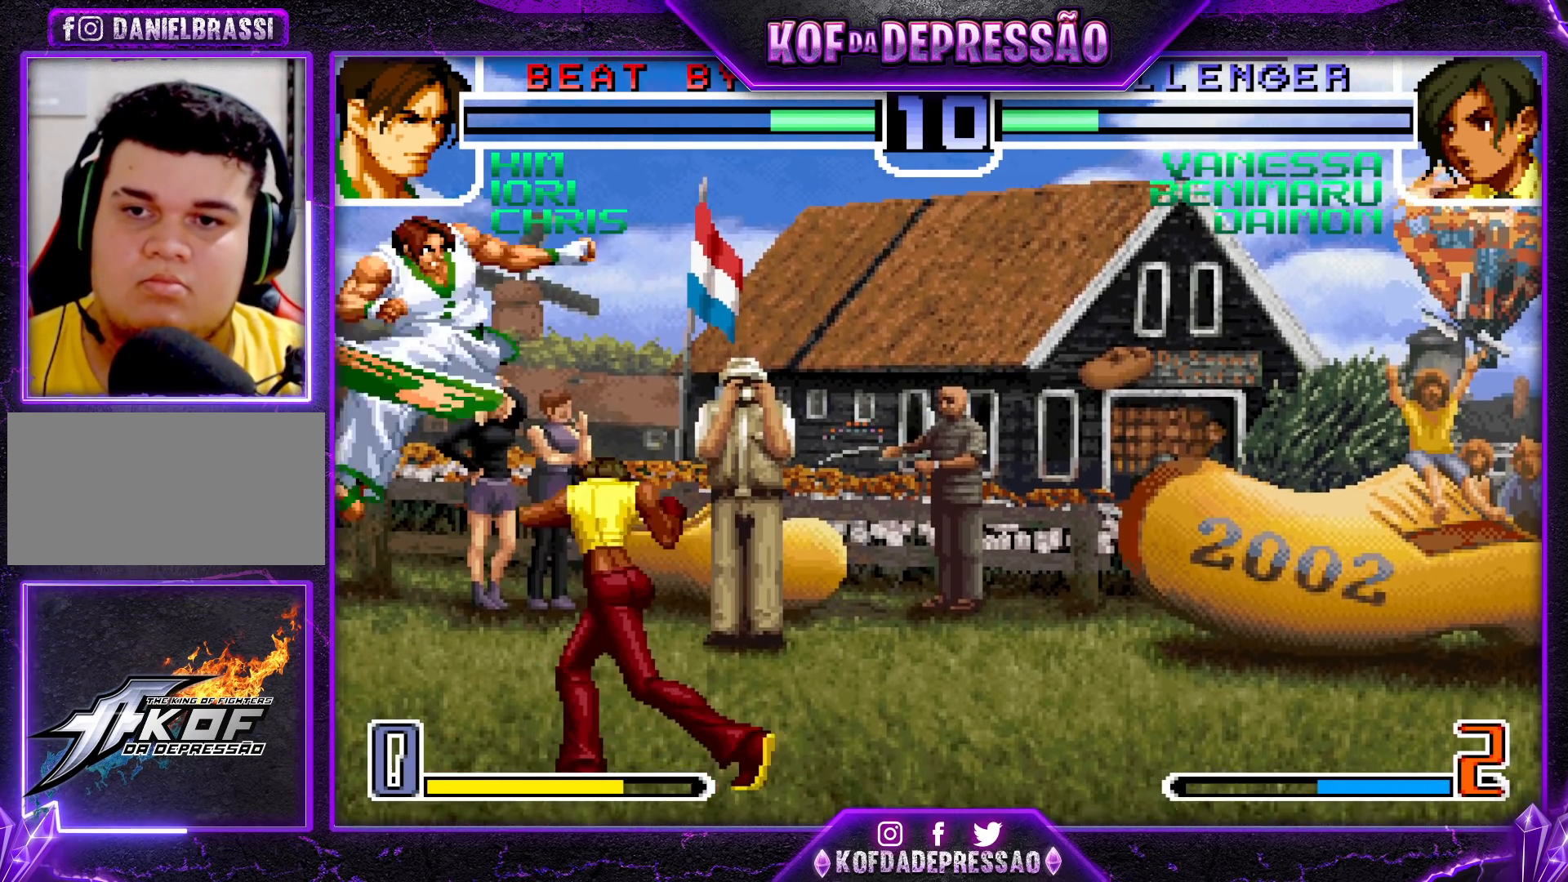
{"buttons": [], "left_stick": "down-right", "events": [[333, "left_stick", "down-right"]]}
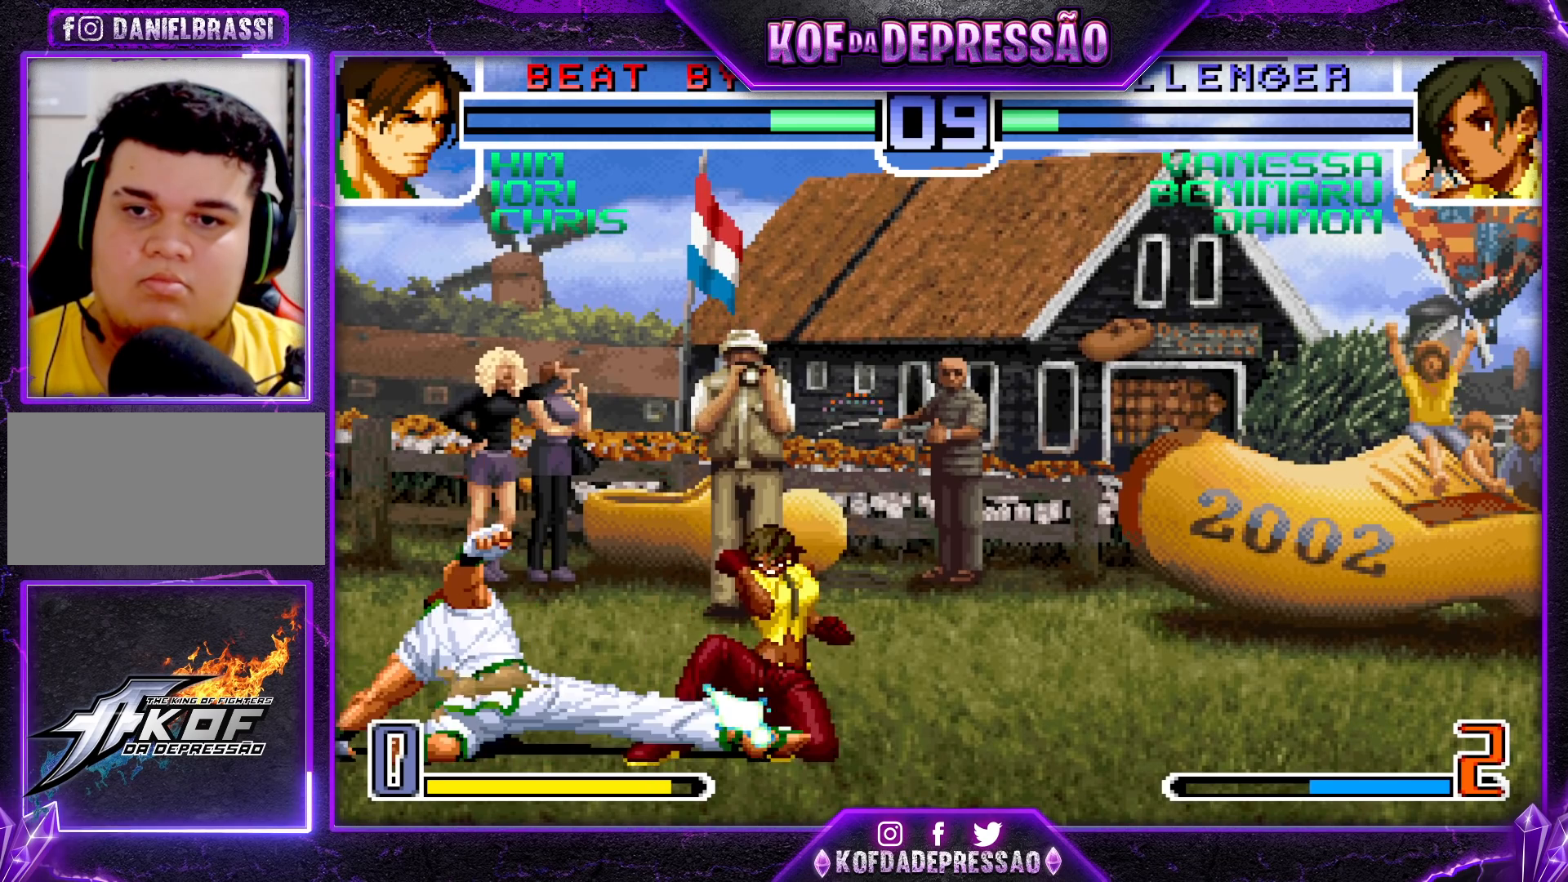
{"buttons": [], "left_stick": "down-right", "events": []}
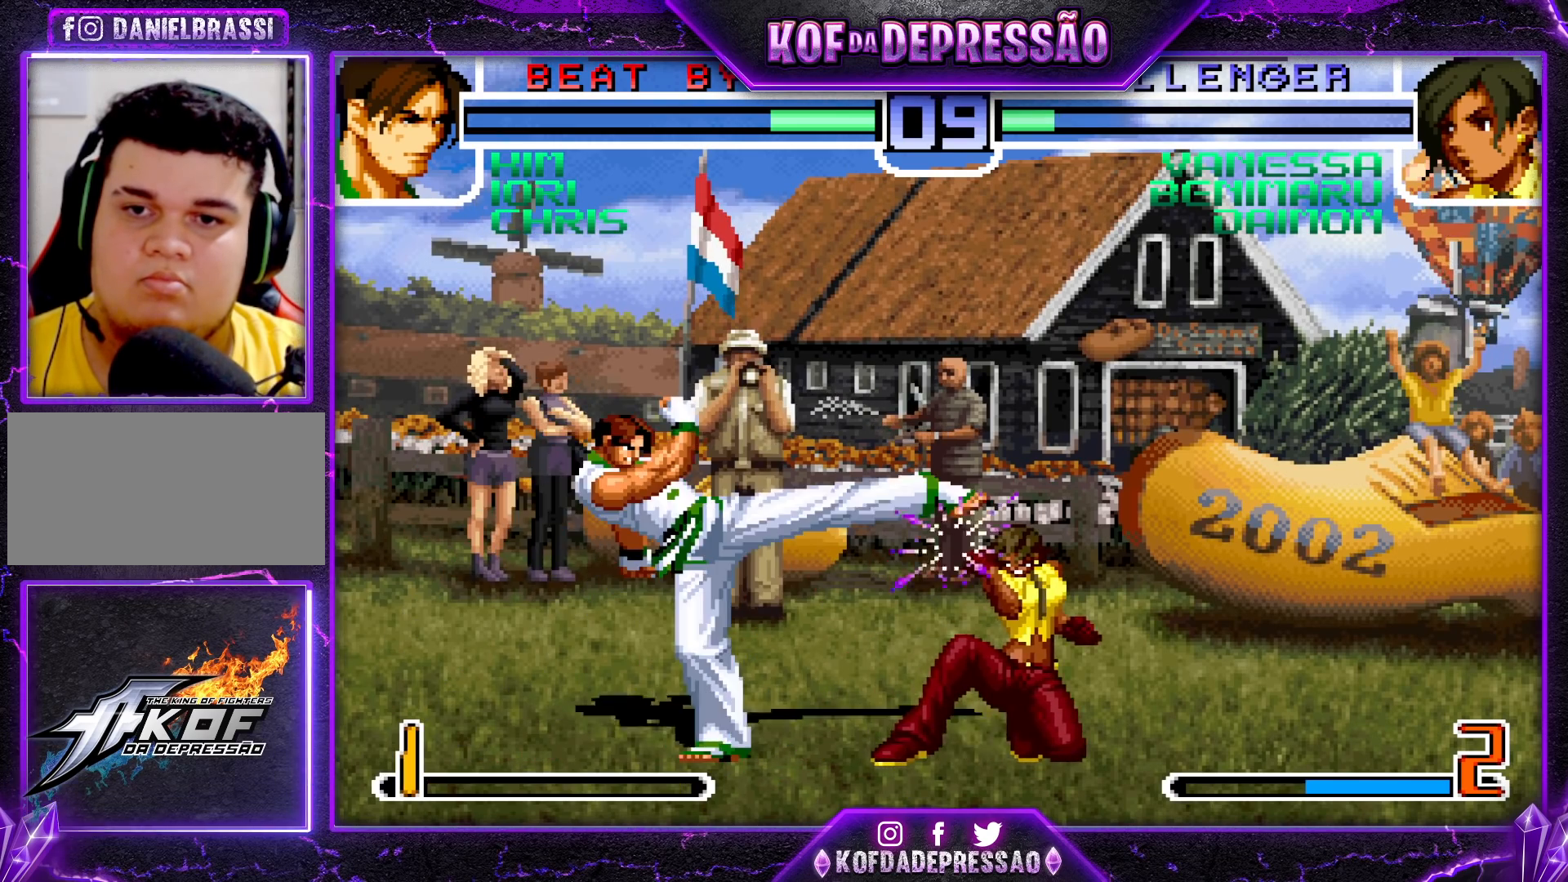
{"buttons": [], "left_stick": "down-right", "events": []}
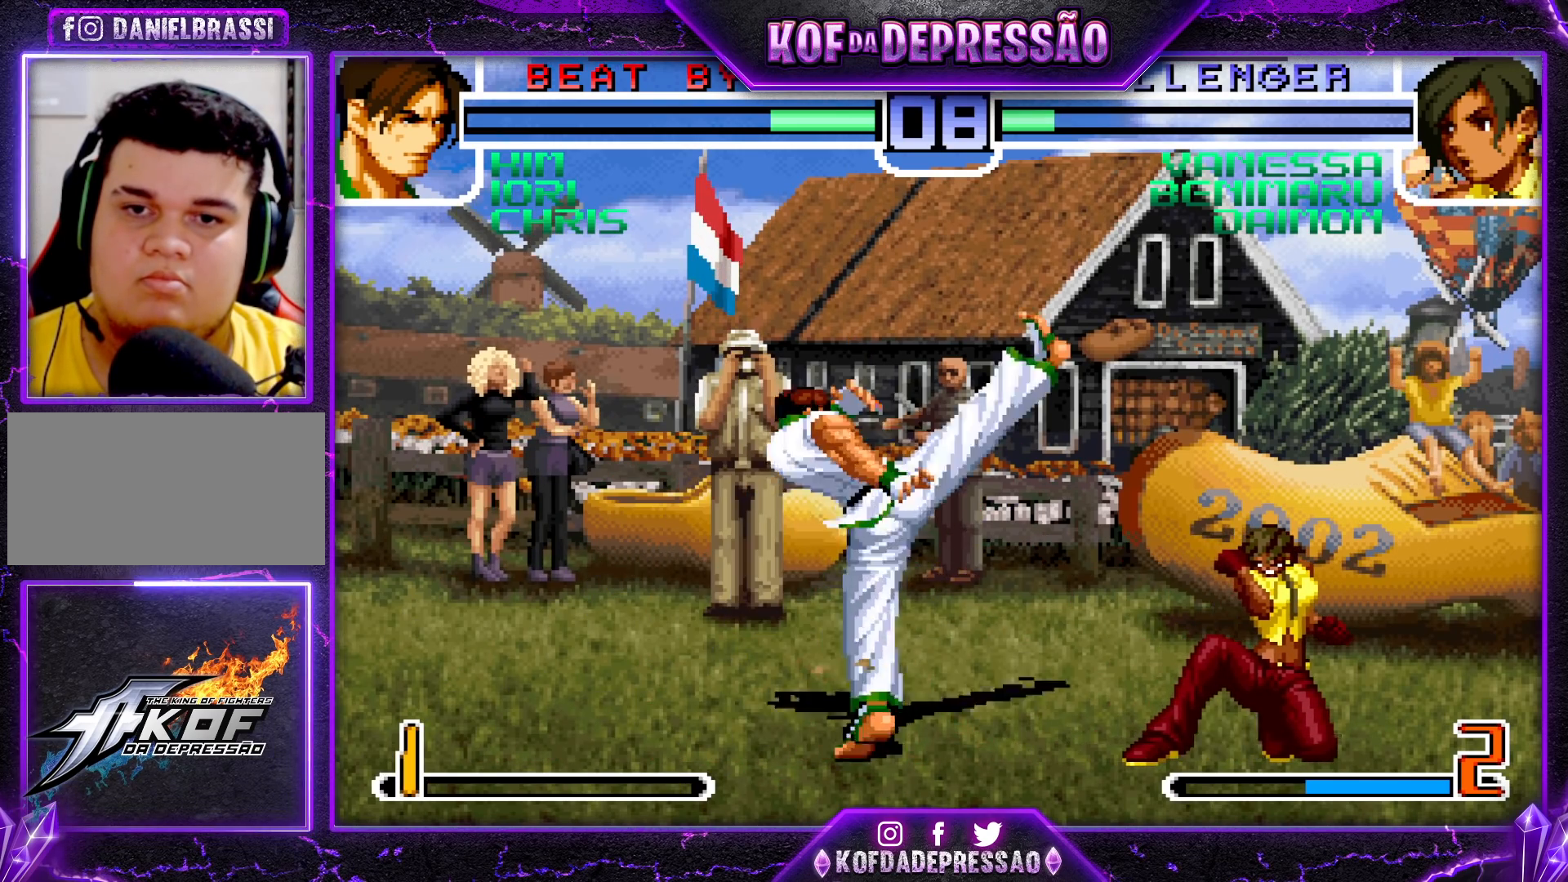
{"buttons": [], "left_stick": "down-right", "events": []}
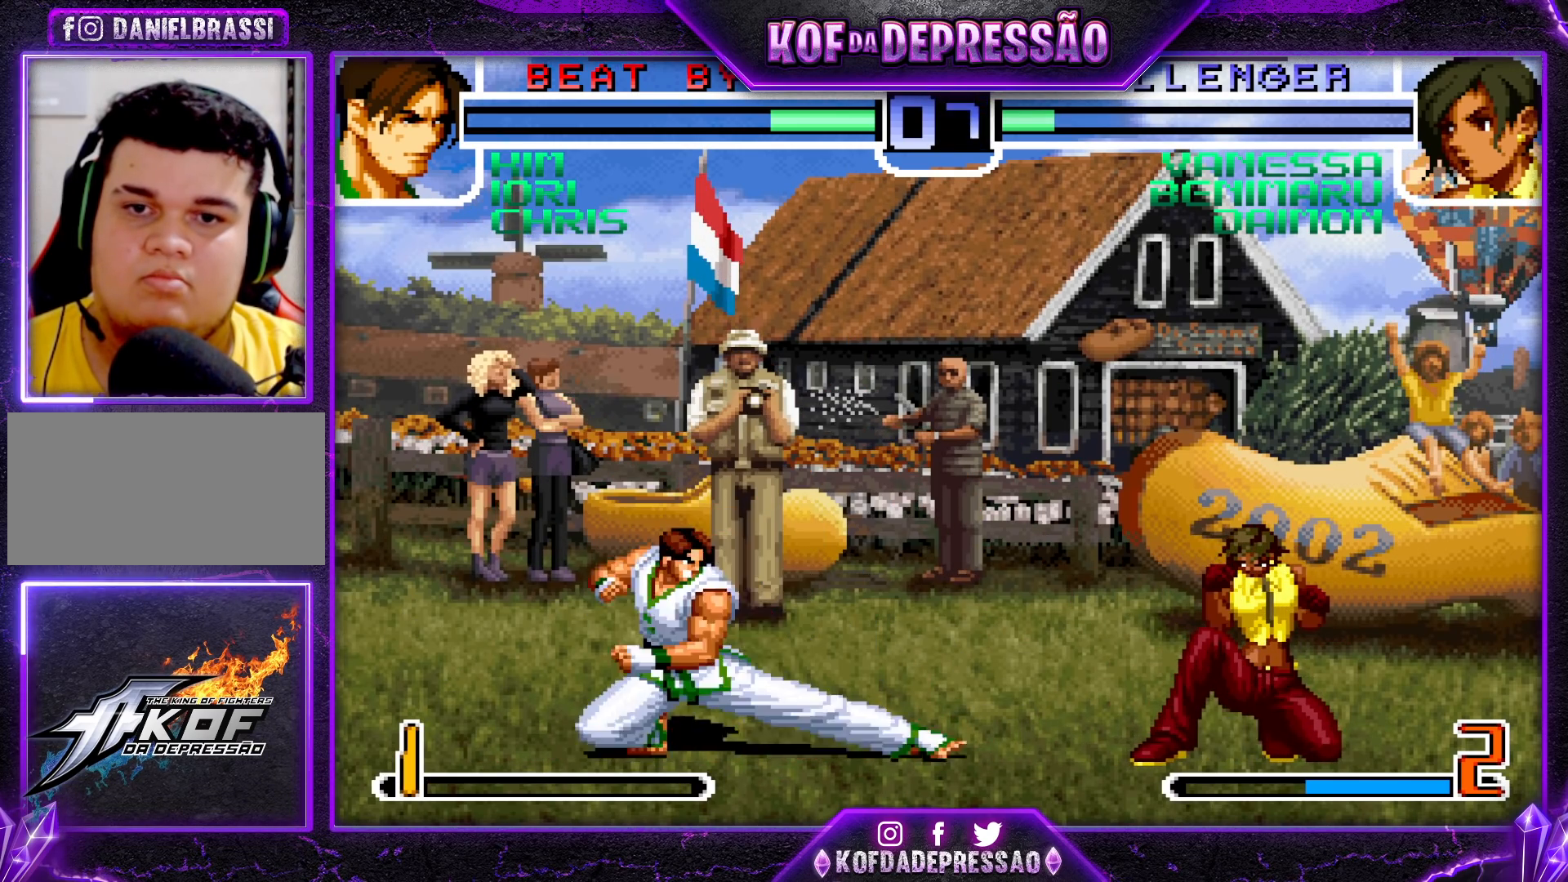
{"buttons": [], "left_stick": "down-right", "events": []}